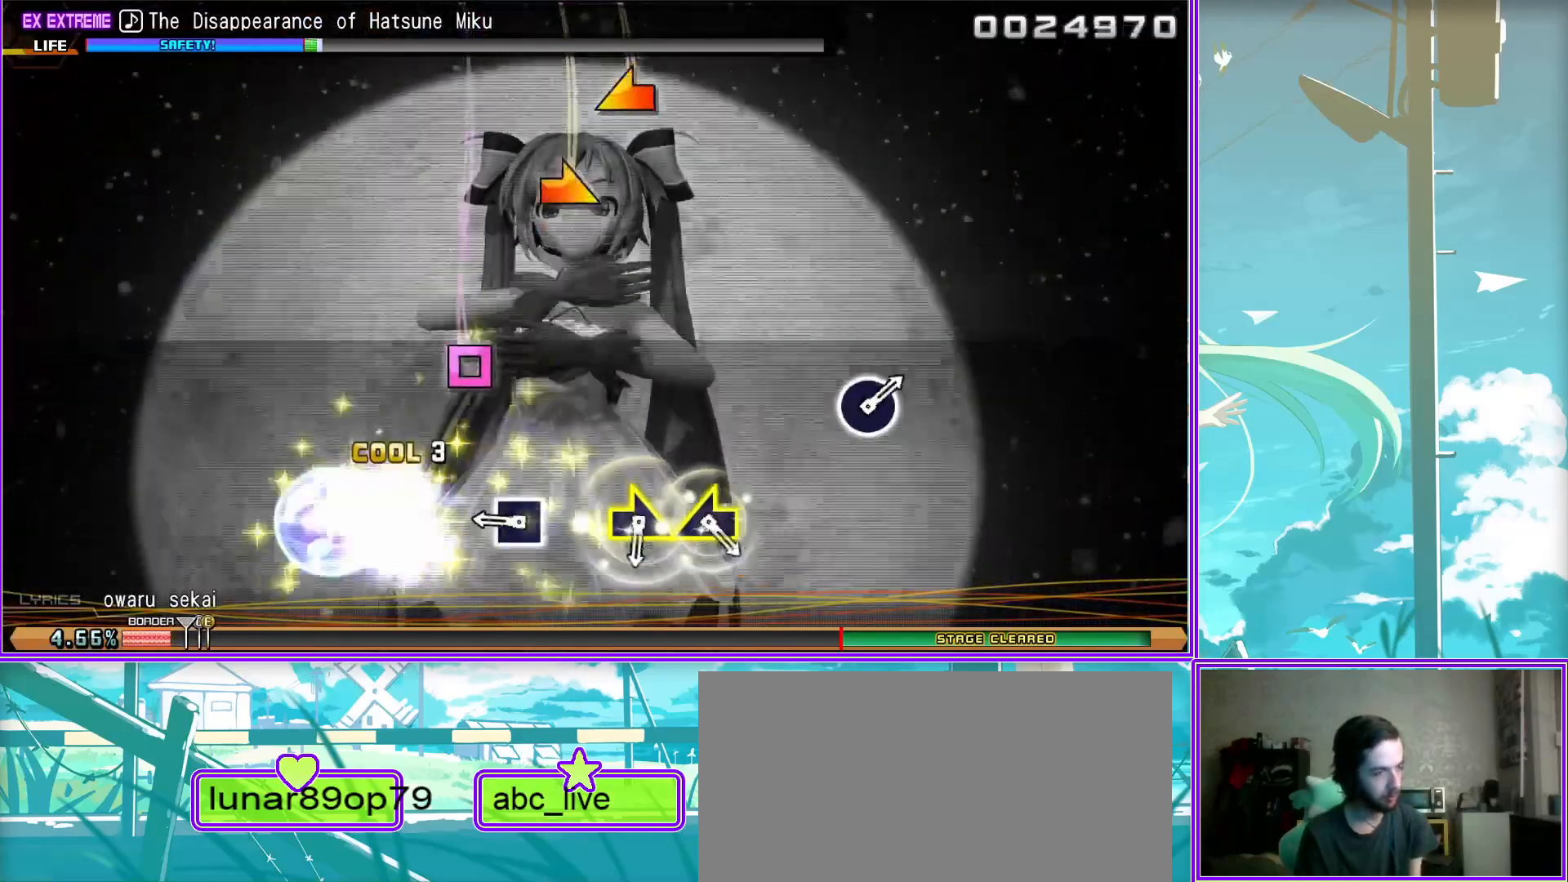
Gameplay with a controller (PlayStation layout); each line is a JSON object with the inputs held at the frame after it. "events" lists button and stick changes between this image and that frame as [ms after this image, input, new state], when the widget could be followed in between.
{"buttons": [], "left_stick": "center", "right_stick": "center", "events": [[67, "left_stick", "right"], [250, "left_stick", "center"], [317, "CIRCLE", "down"], [467, "CIRCLE", "up"]]}
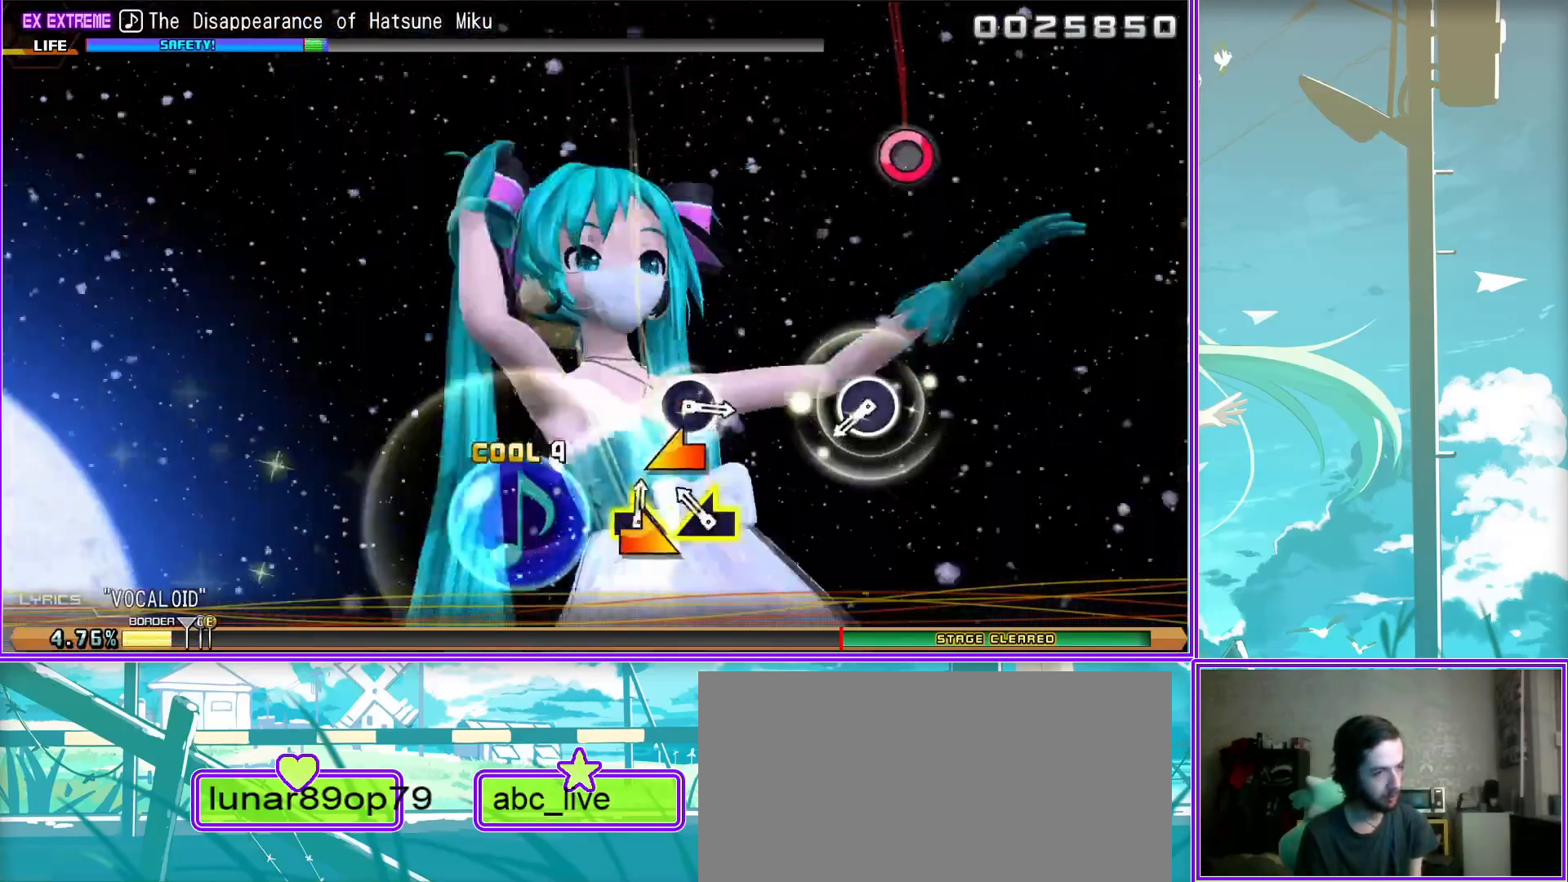
{"buttons": [], "left_stick": "center", "right_stick": "center", "events": [[133, "CIRCLE", "down"], [283, "CIRCLE", "up"]]}
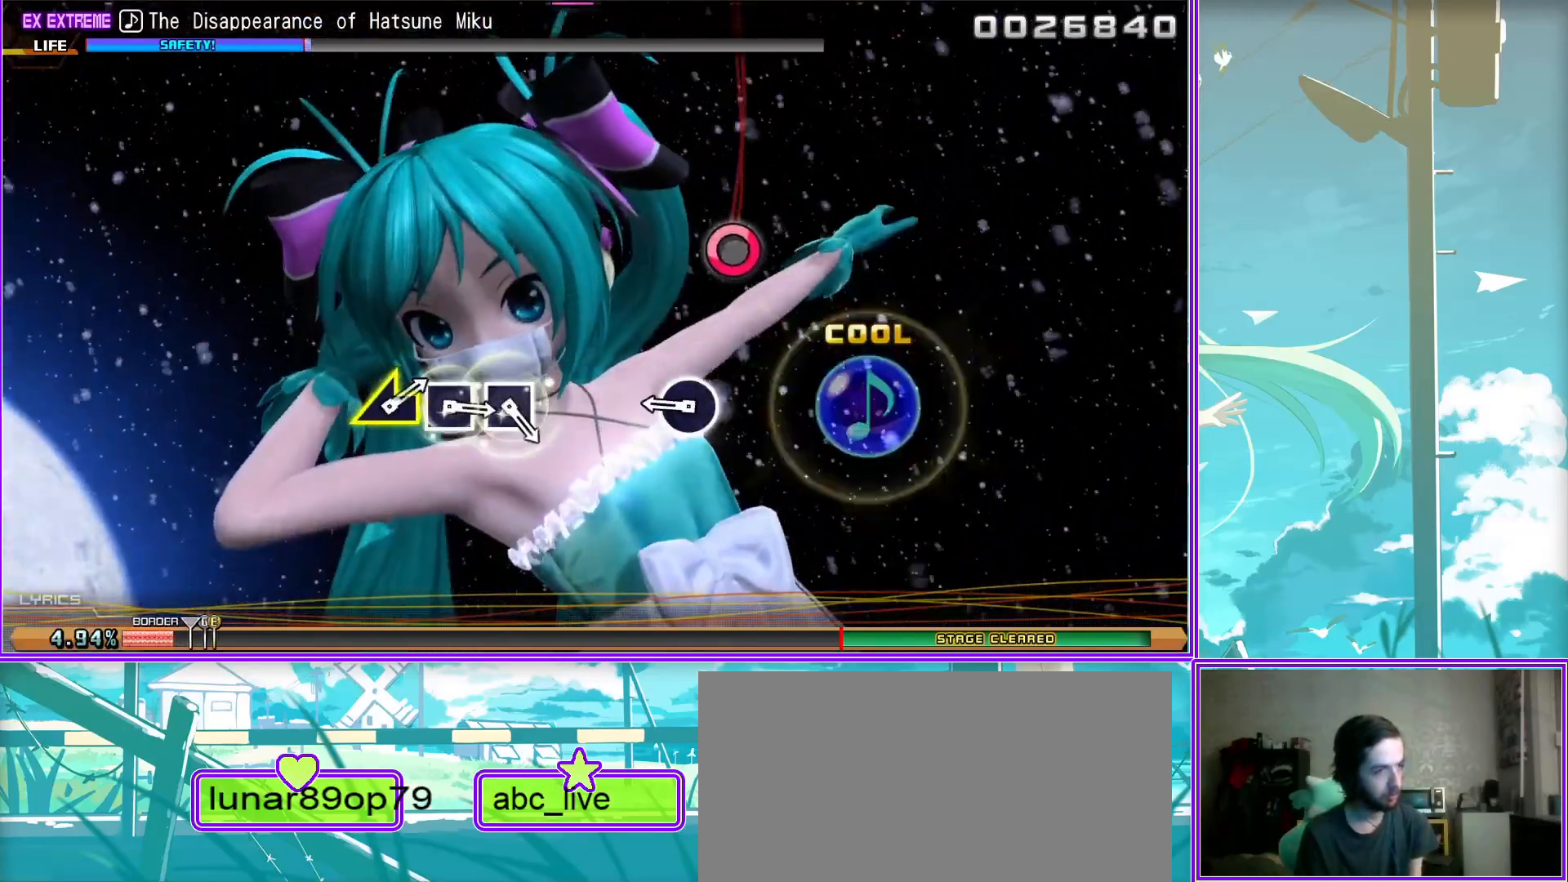
{"buttons": [], "left_stick": "left", "right_stick": "center", "events": [[17, "SQUARE", "down"], [83, "SQUARE", "up"], [183, "SQUARE", "down"], [300, "SQUARE", "up"], [333, "left_stick", "left"]]}
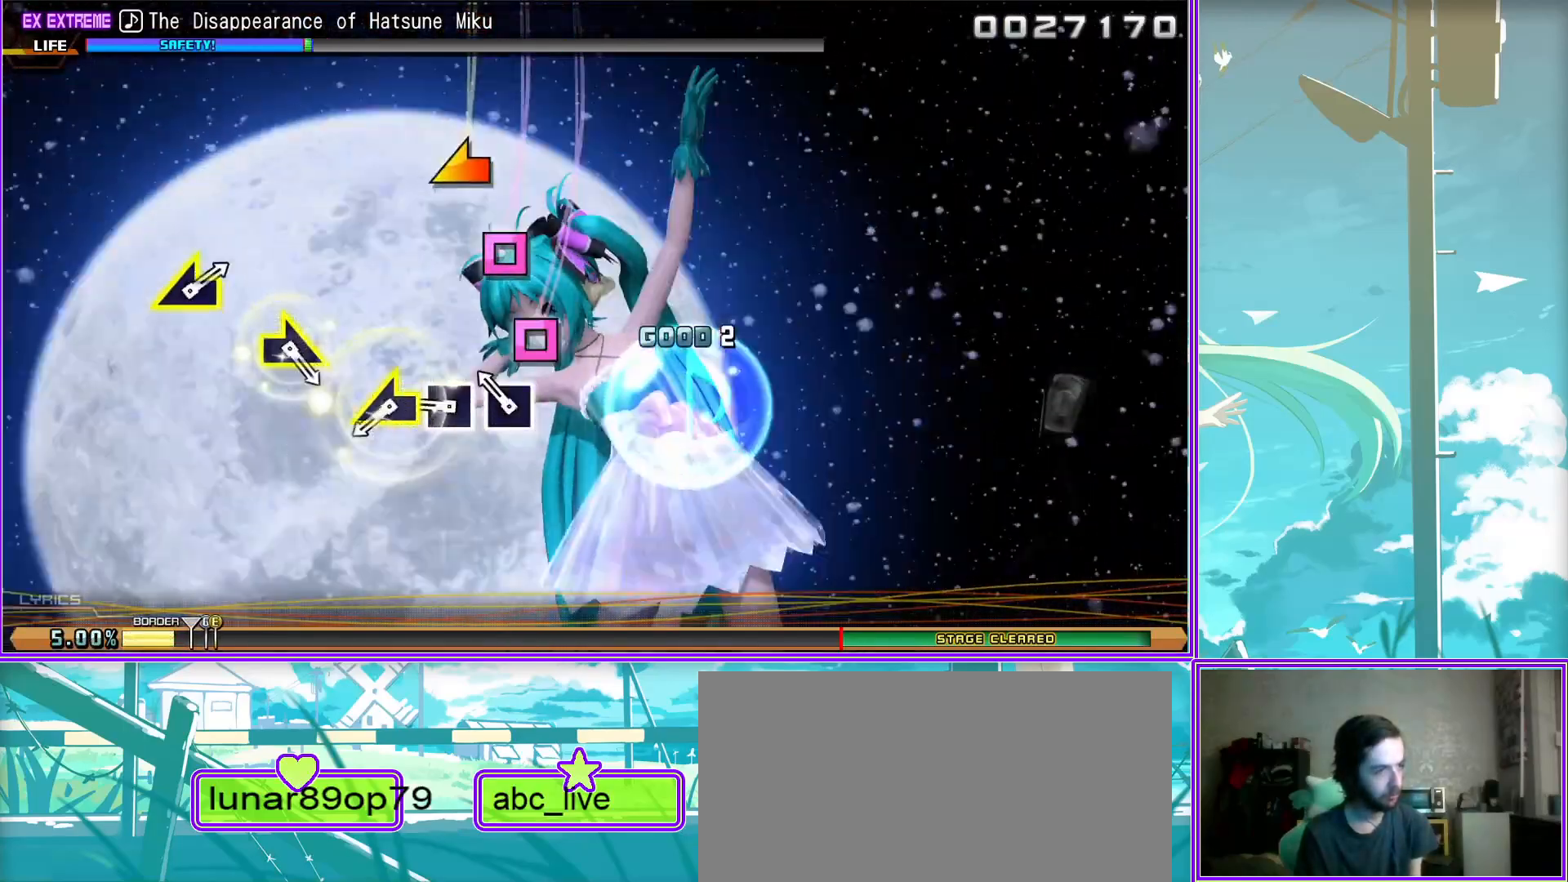
{"buttons": ["TRIANGLE"], "left_stick": "center", "right_stick": "center", "events": [[67, "left_stick", "right"], [233, "left_stick", "left"], [450, "left_stick", "center"], [500, "TRIANGLE", "down"]]}
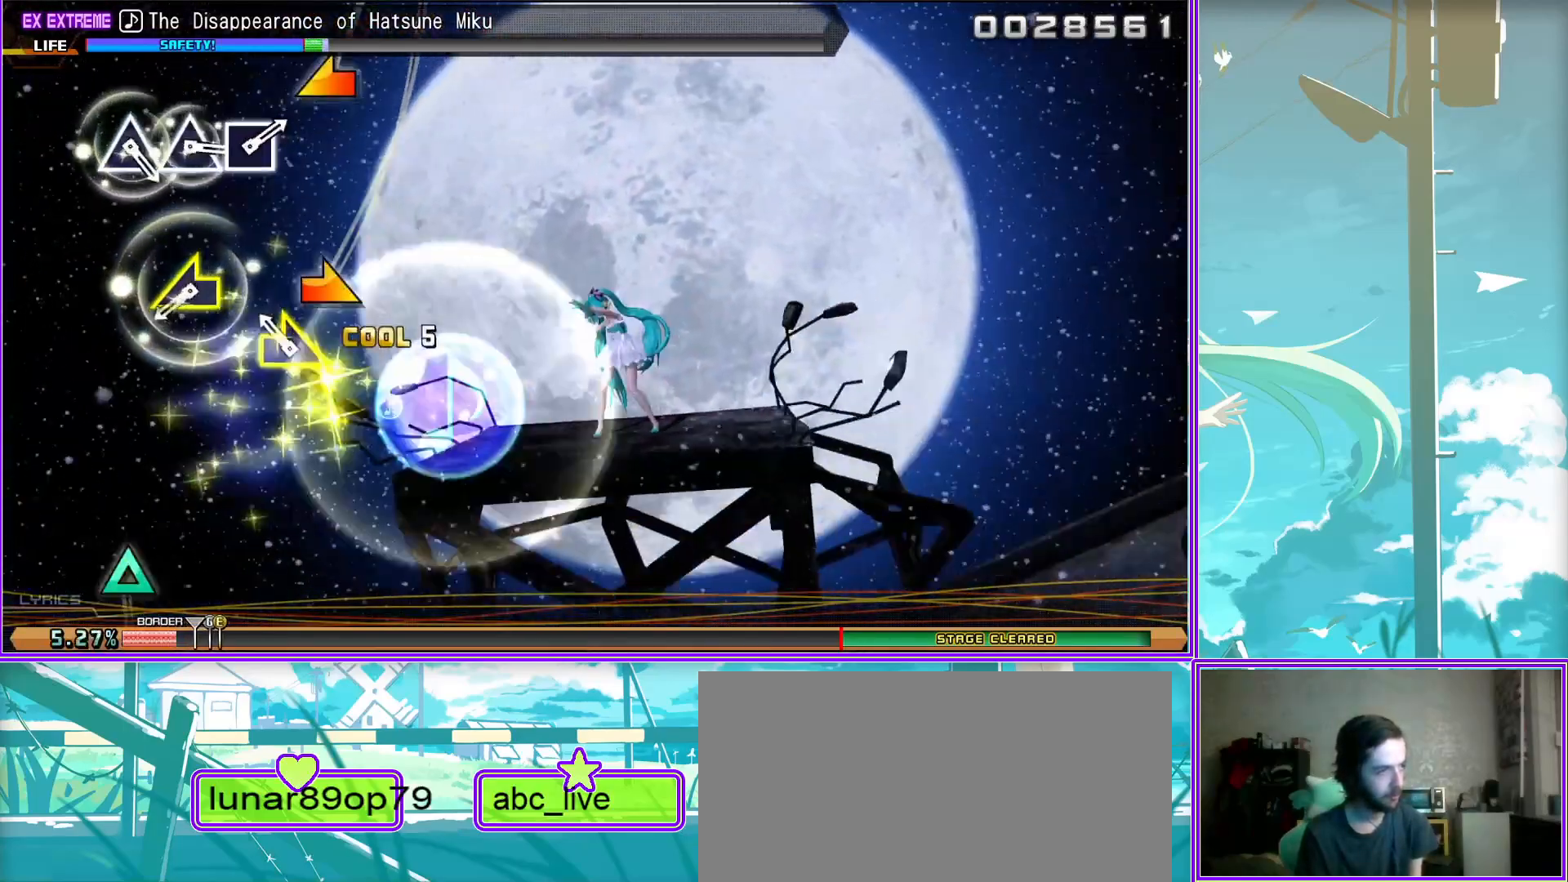
{"buttons": [], "left_stick": "center", "right_stick": "center", "events": [[83, "TRIANGLE", "up"], [200, "TRIANGLE", "down"], [233, "TRIANGLE", "up"], [333, "SQUARE", "down"], [417, "SQUARE", "up"]]}
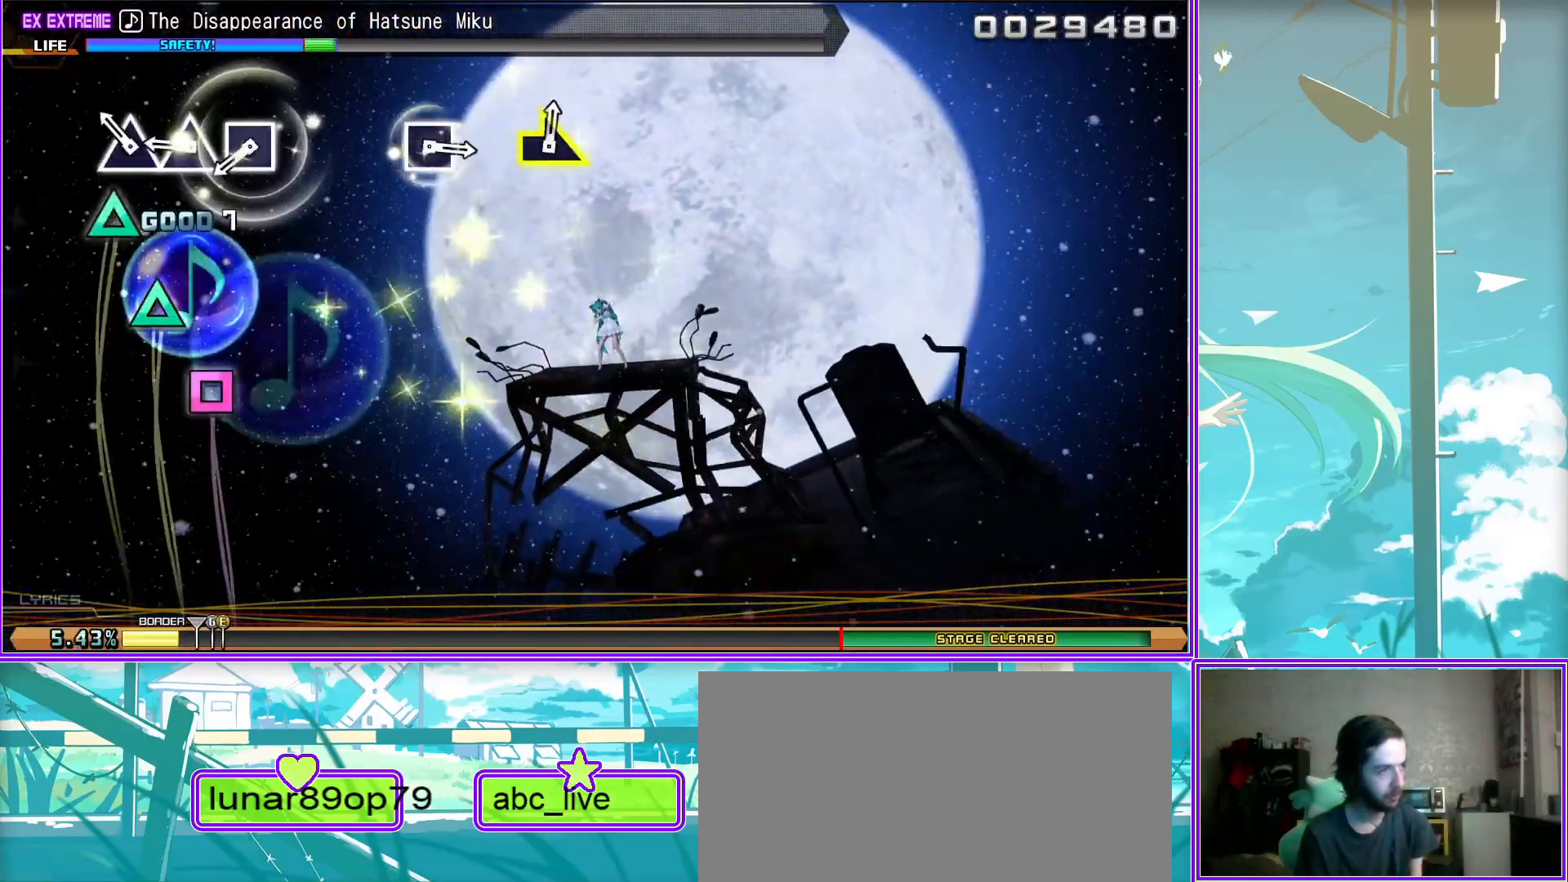
{"buttons": [], "left_stick": "right", "right_stick": "center", "events": [[150, "SQUARE", "down"], [233, "SQUARE", "up"], [433, "left_stick", "right"]]}
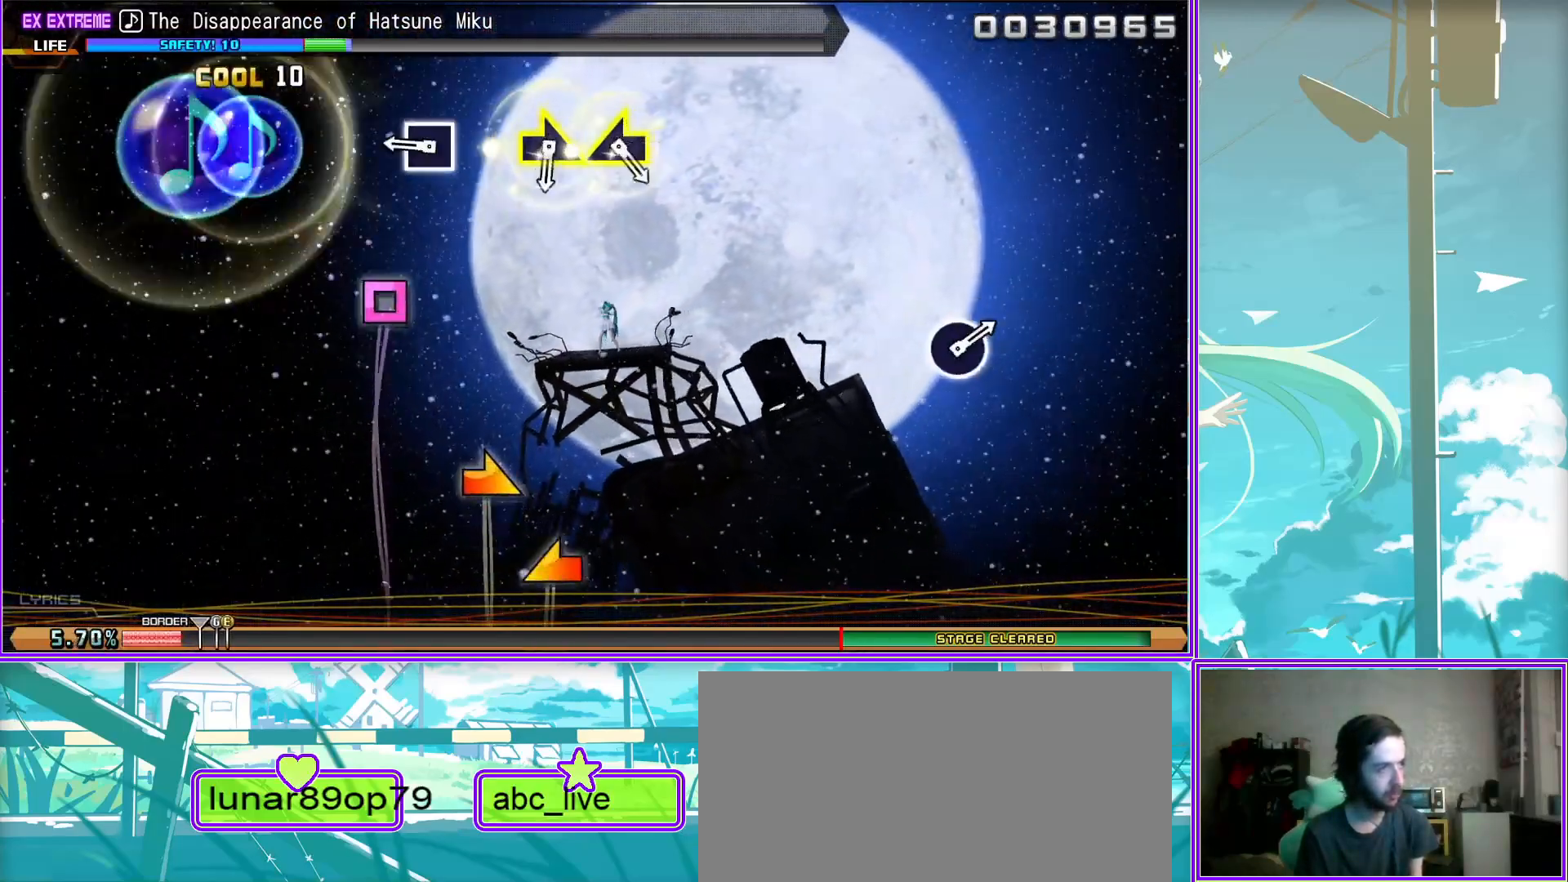
{"buttons": [], "left_stick": "center", "right_stick": "center", "events": [[100, "left_stick", "left"], [317, "CIRCLE", "down"], [317, "left_stick", "center"], [433, "CIRCLE", "up"]]}
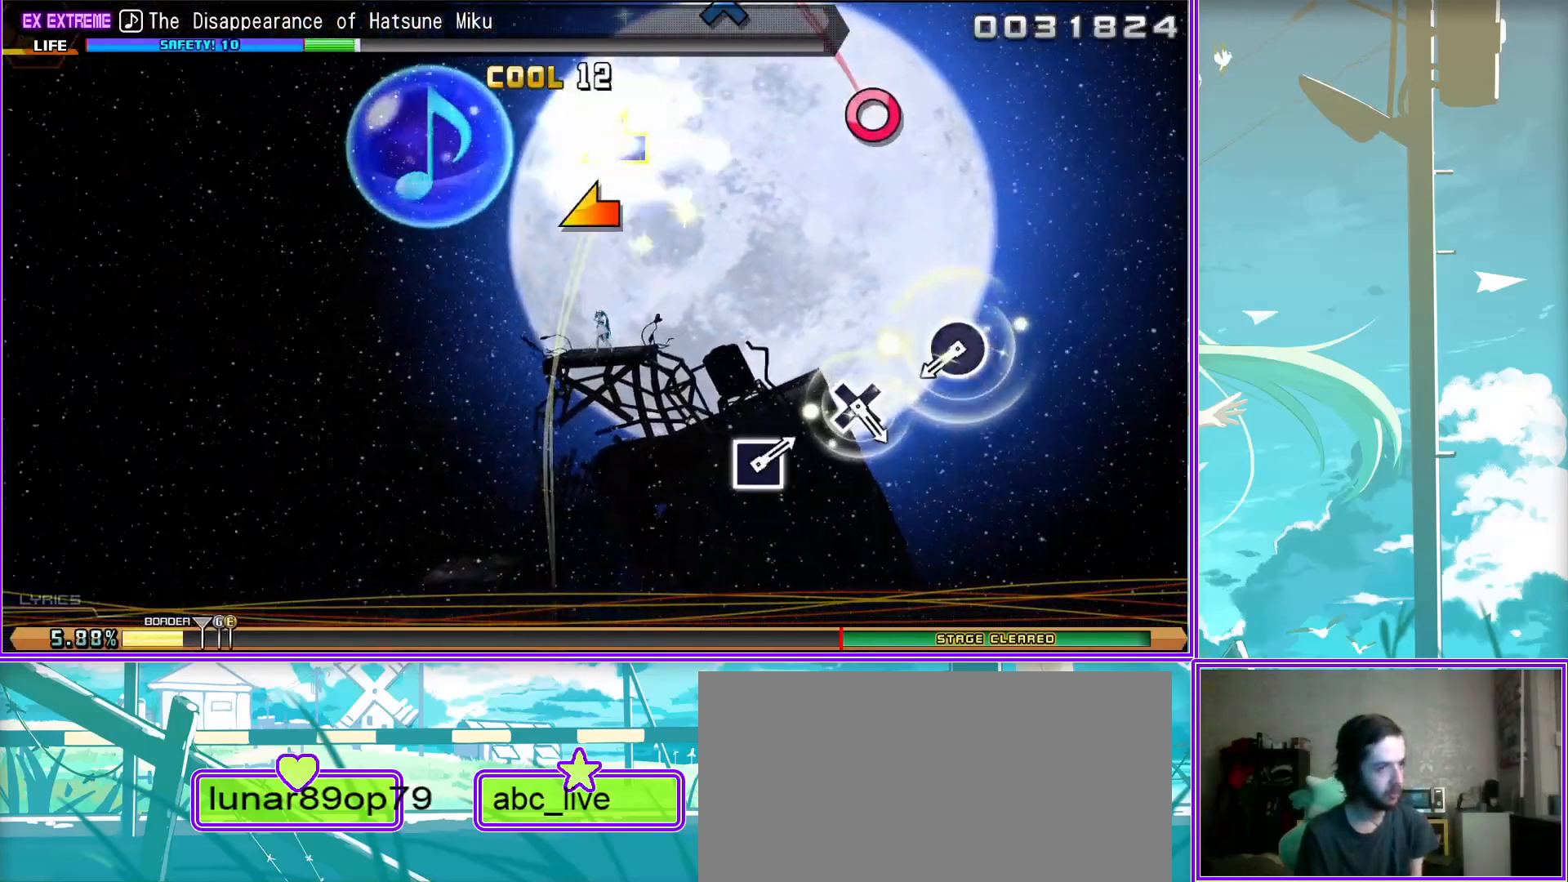
{"buttons": [], "left_stick": "center", "right_stick": "center", "events": [[100, "CROSS", "down"], [183, "CROSS", "up"], [333, "SQUARE", "down"], [467, "SQUARE", "up"]]}
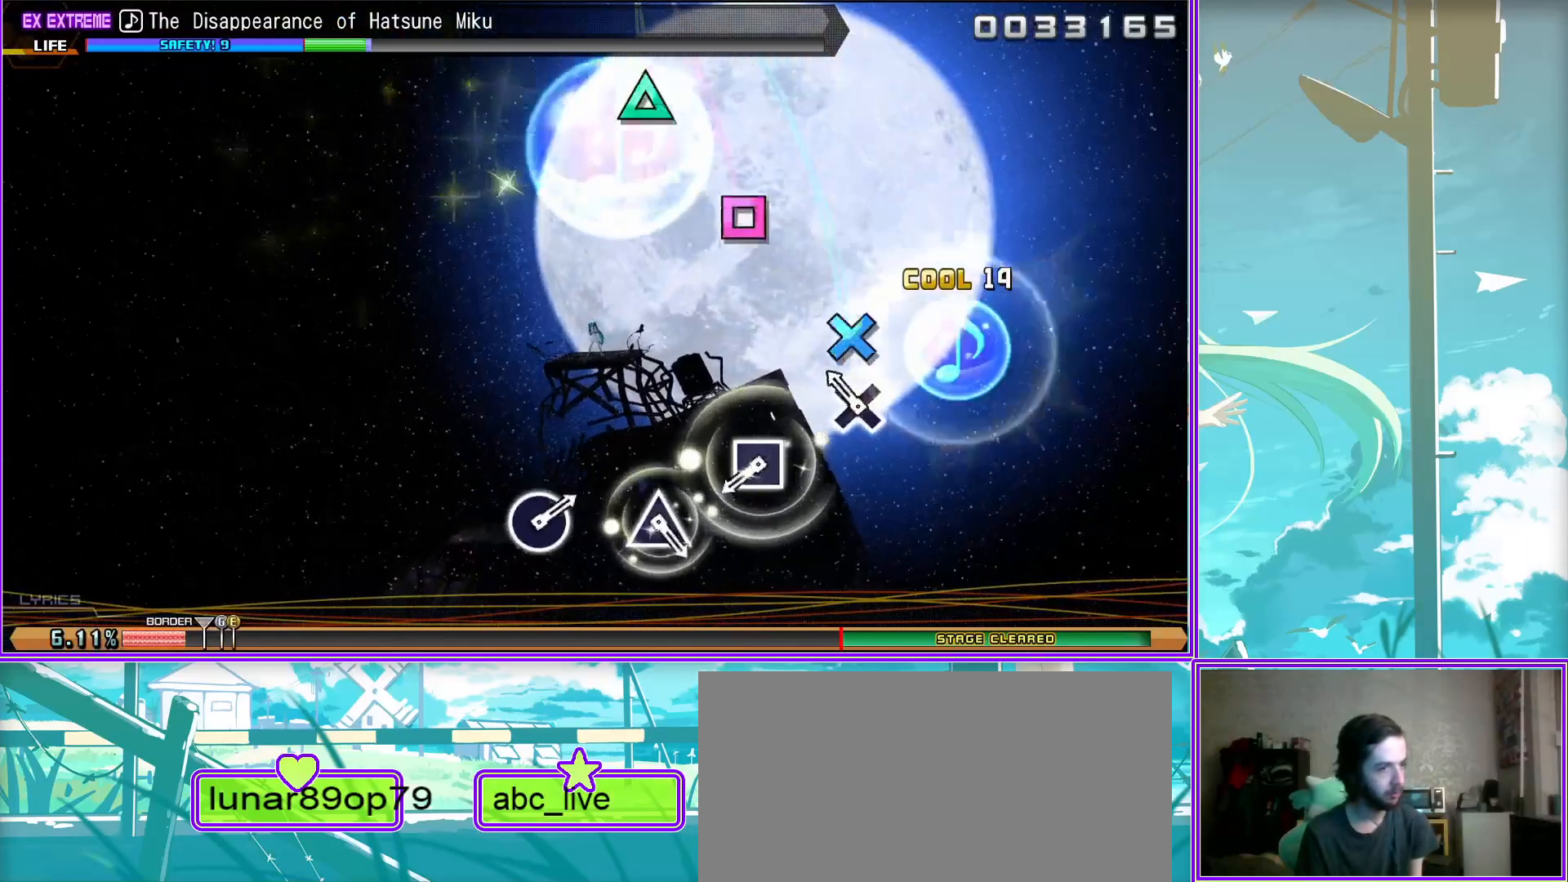
{"buttons": [], "left_stick": "center", "right_stick": "center", "events": [[83, "TRIANGLE", "down"], [167, "TRIANGLE", "up"], [333, "CIRCLE", "down"], [450, "CIRCLE", "up"]]}
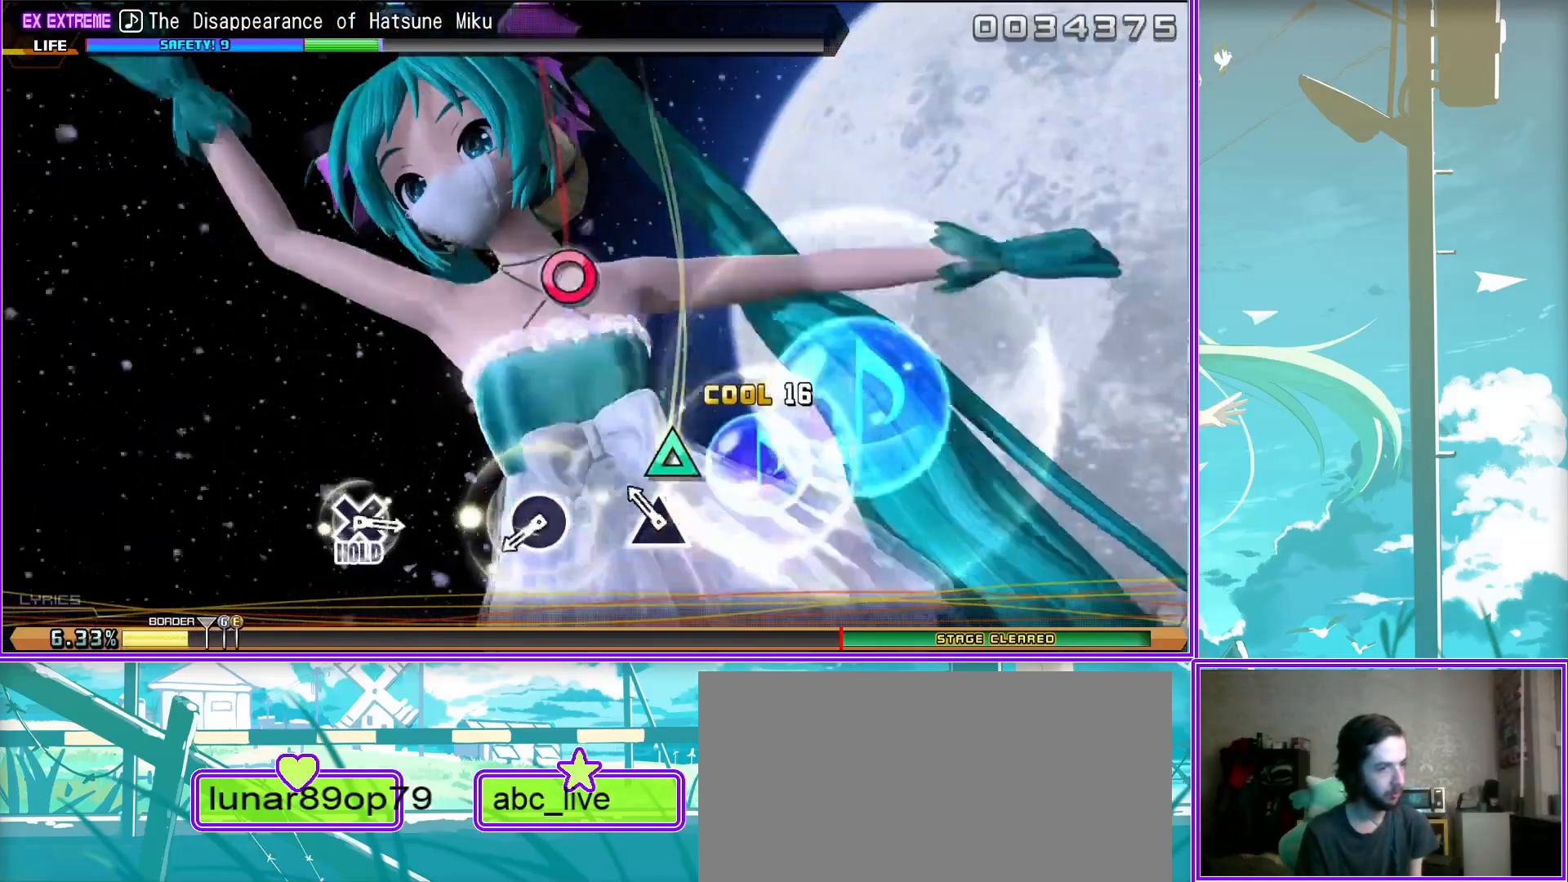
{"buttons": ["CROSS"], "left_stick": "center", "right_stick": "center", "events": [[167, "CROSS", "down"]]}
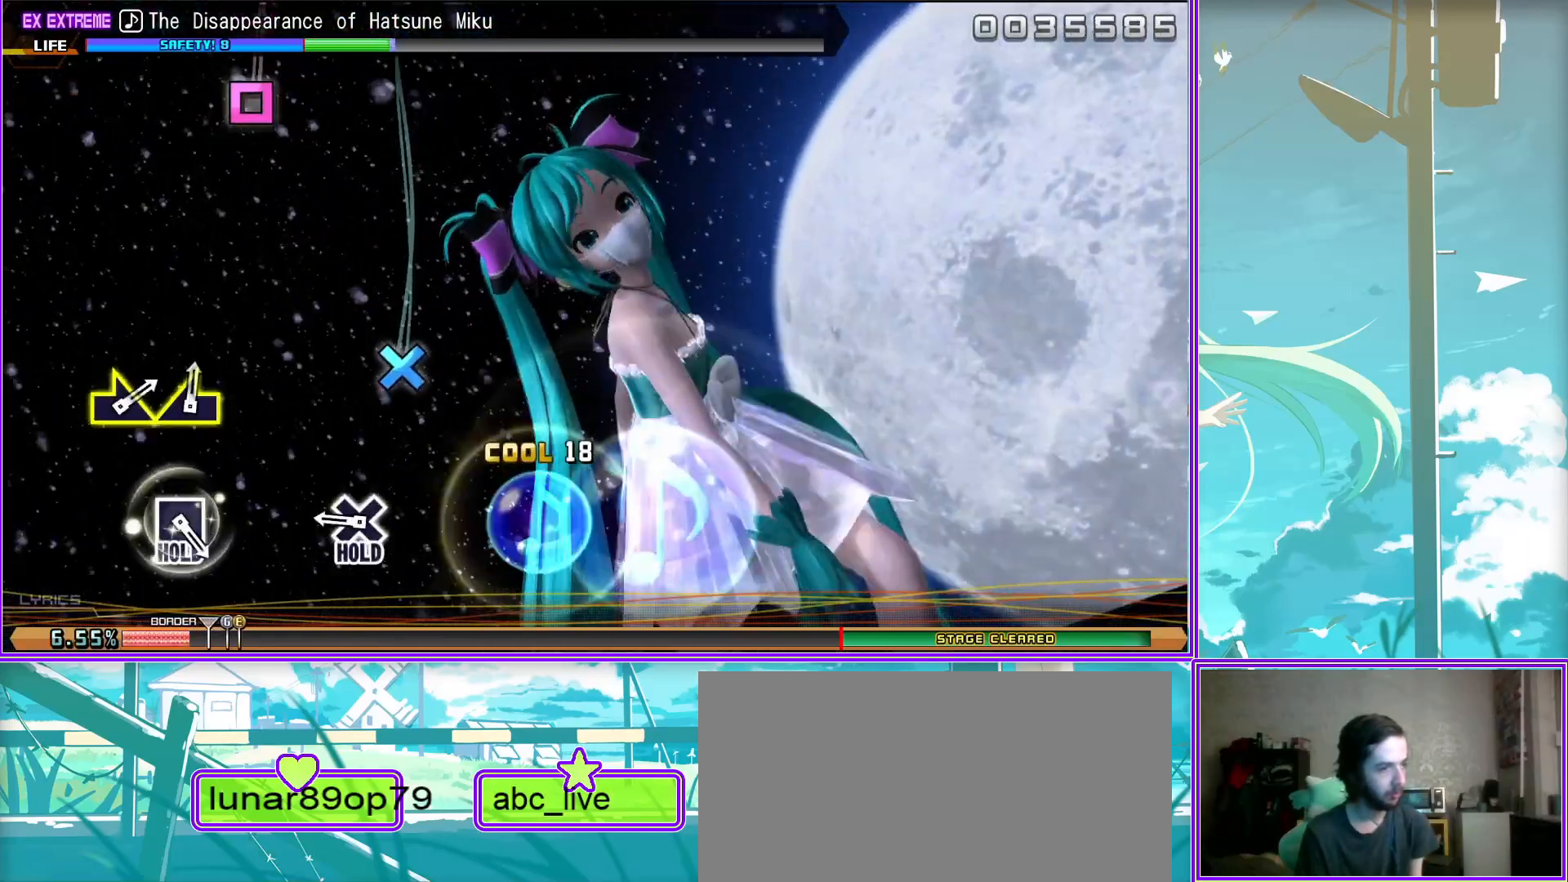
{"buttons": ["L2"], "left_stick": "left", "right_stick": "center", "events": [[33, "DPAD_LEFT", "down"], [150, "L2", "down"], [167, "CROSS", "up"], [183, "DPAD_LEFT", "up"], [317, "left_stick", "right"], [500, "left_stick", "left"]]}
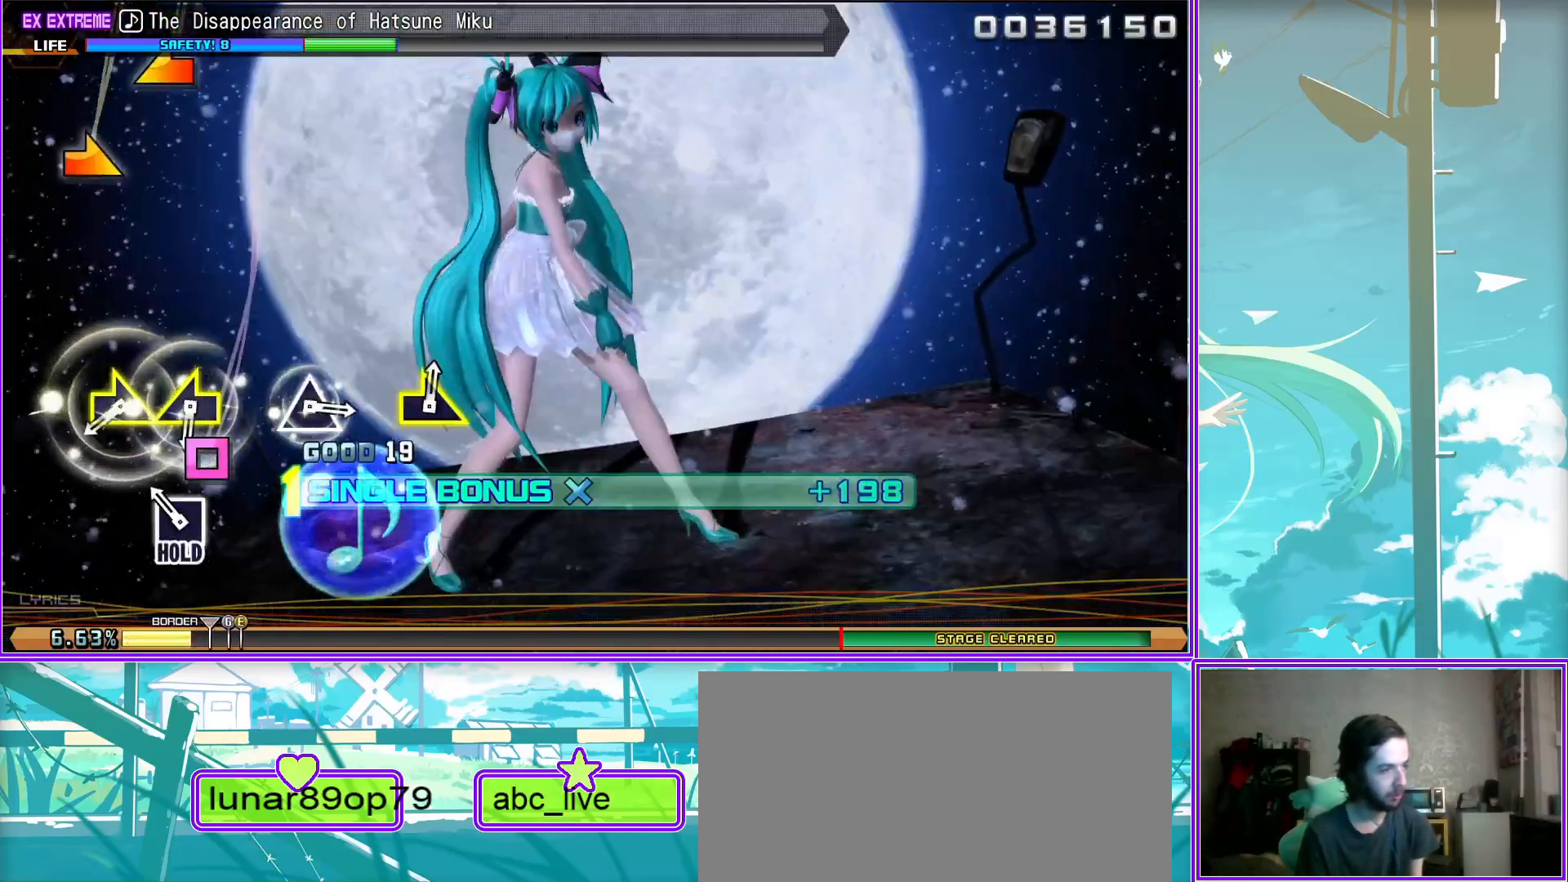
{"buttons": ["L2"], "left_stick": "right", "right_stick": "center", "events": [[183, "left_stick", "center"], [200, "TRIANGLE", "down"], [333, "TRIANGLE", "up"], [383, "left_stick", "right"]]}
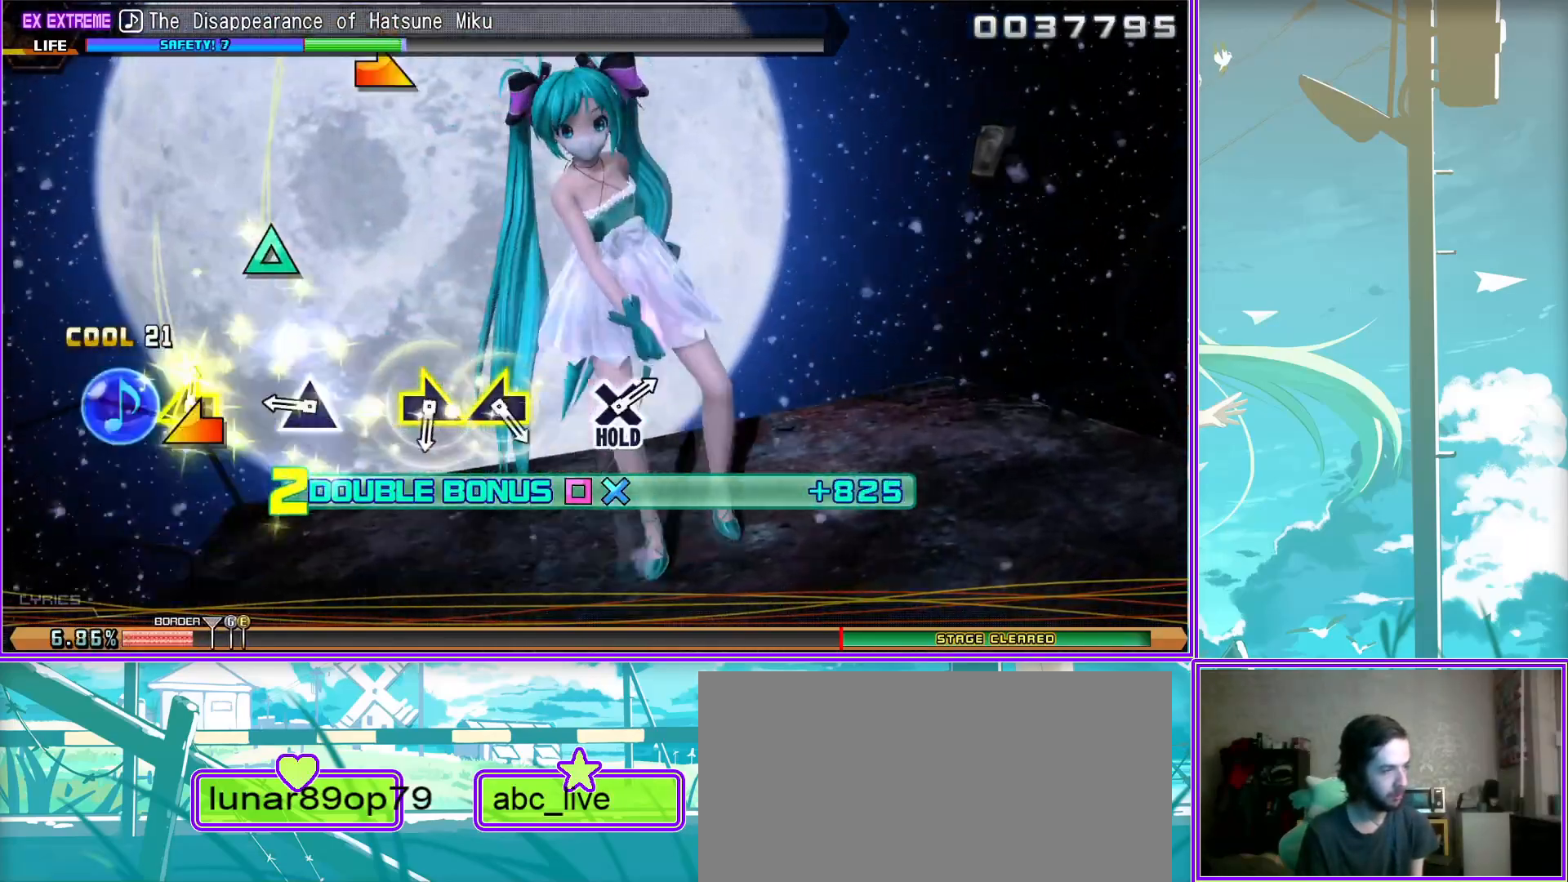
{"buttons": ["CROSS", "L2"], "left_stick": "center", "right_stick": "center", "events": [[117, "left_stick", "left"], [300, "left_stick", "center"], [333, "CROSS", "down"]]}
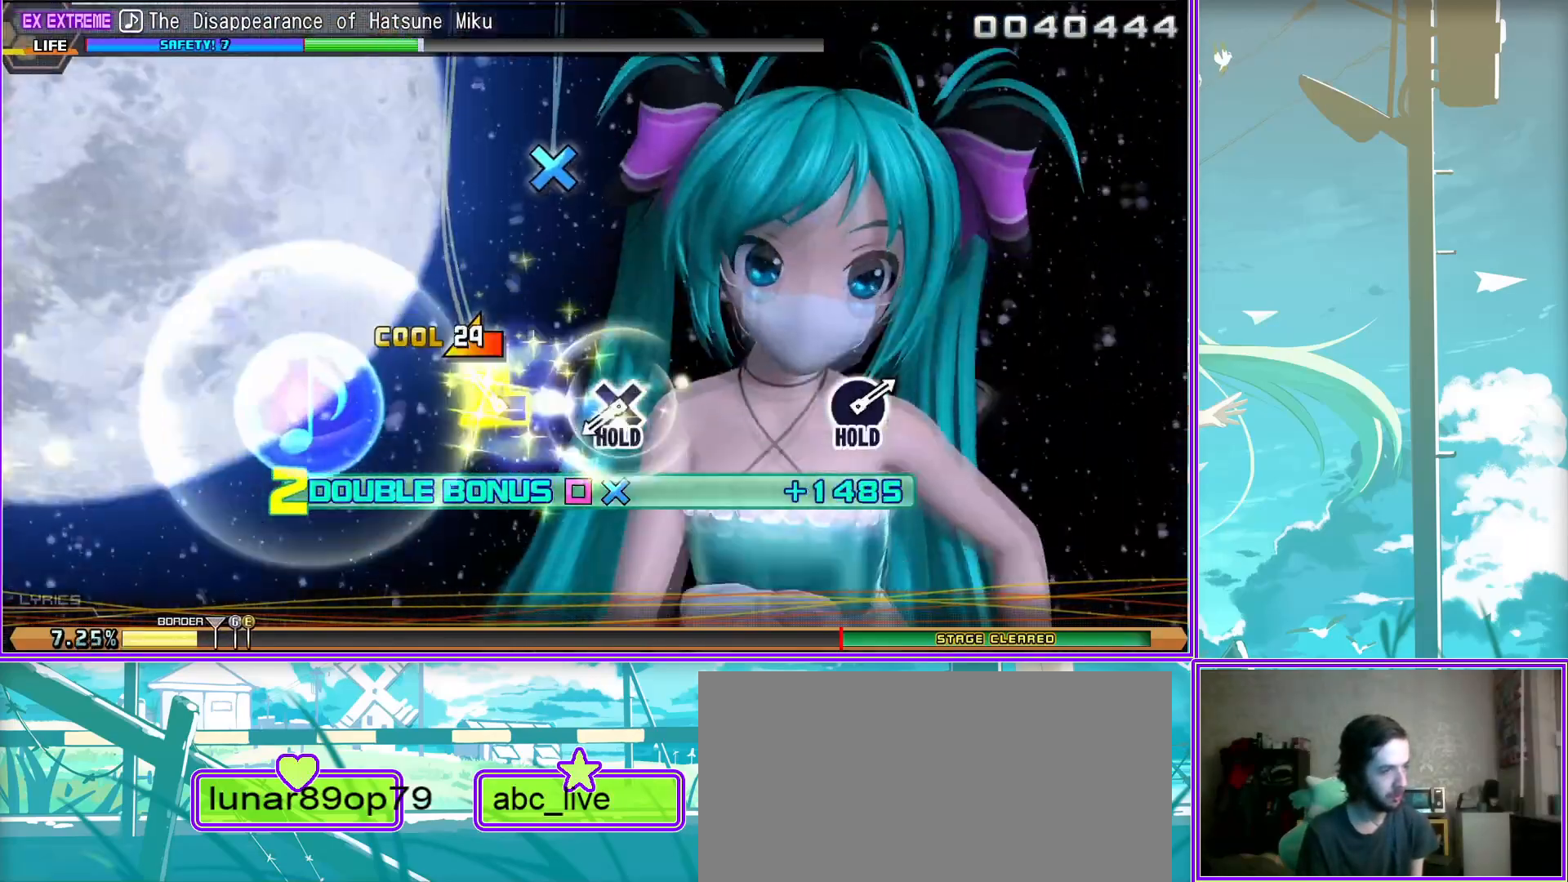
{"buttons": ["CROSS", "L2", "DPAD_RIGHT"], "left_stick": "center", "right_stick": "center", "events": [[317, "DPAD_RIGHT", "down"]]}
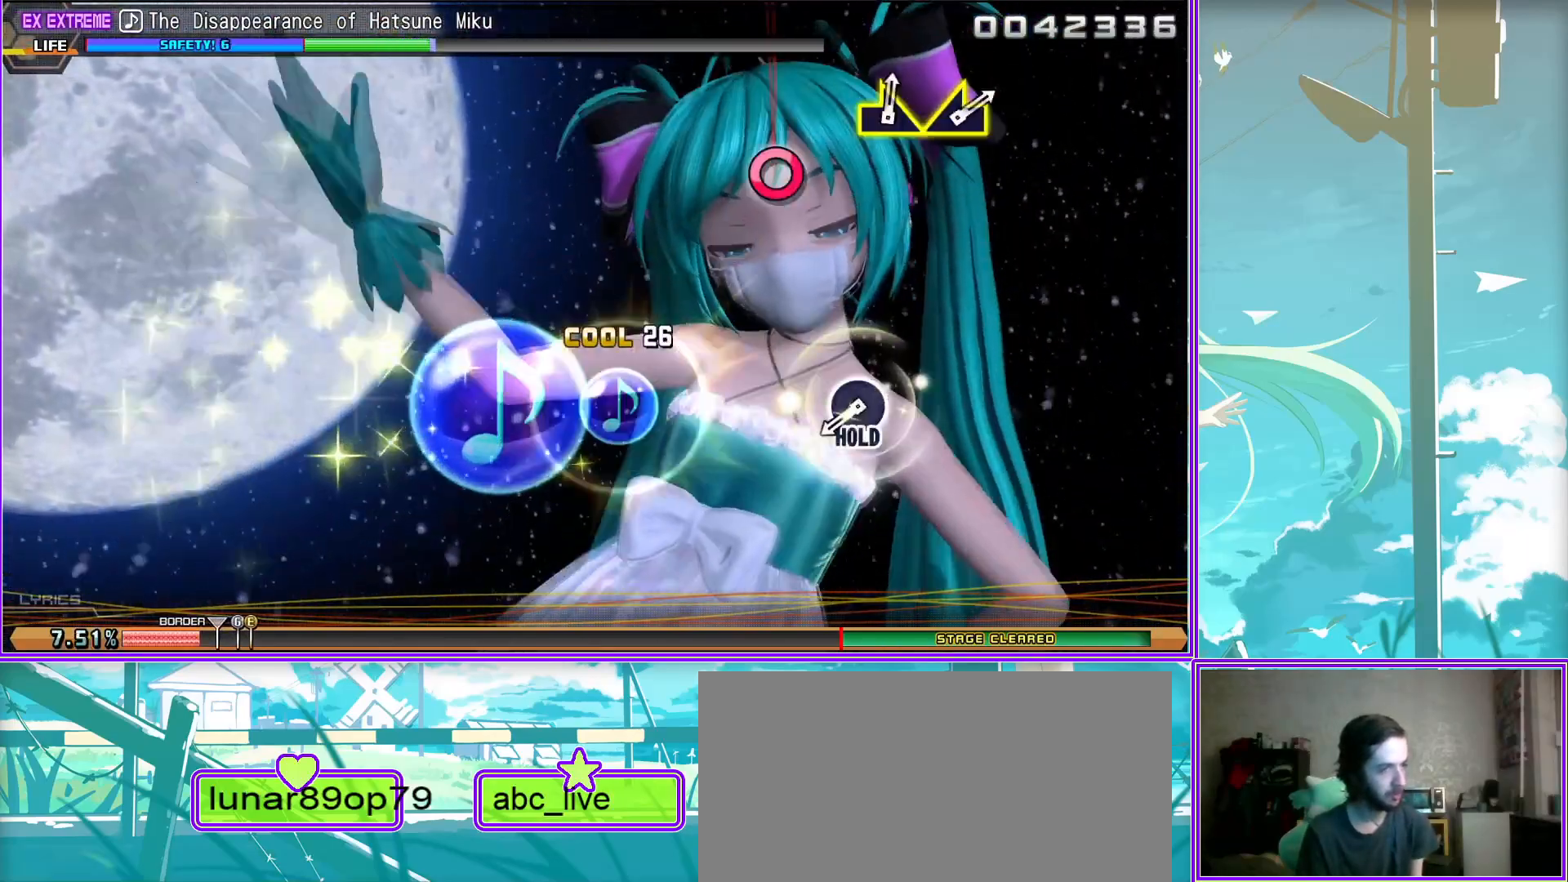
{"buttons": ["R2"], "left_stick": "right", "right_stick": "center", "events": [[33, "R2", "down"], [50, "CROSS", "up"], [50, "DPAD_RIGHT", "up"], [67, "L2", "up"], [267, "left_stick", "left"], [450, "left_stick", "right"]]}
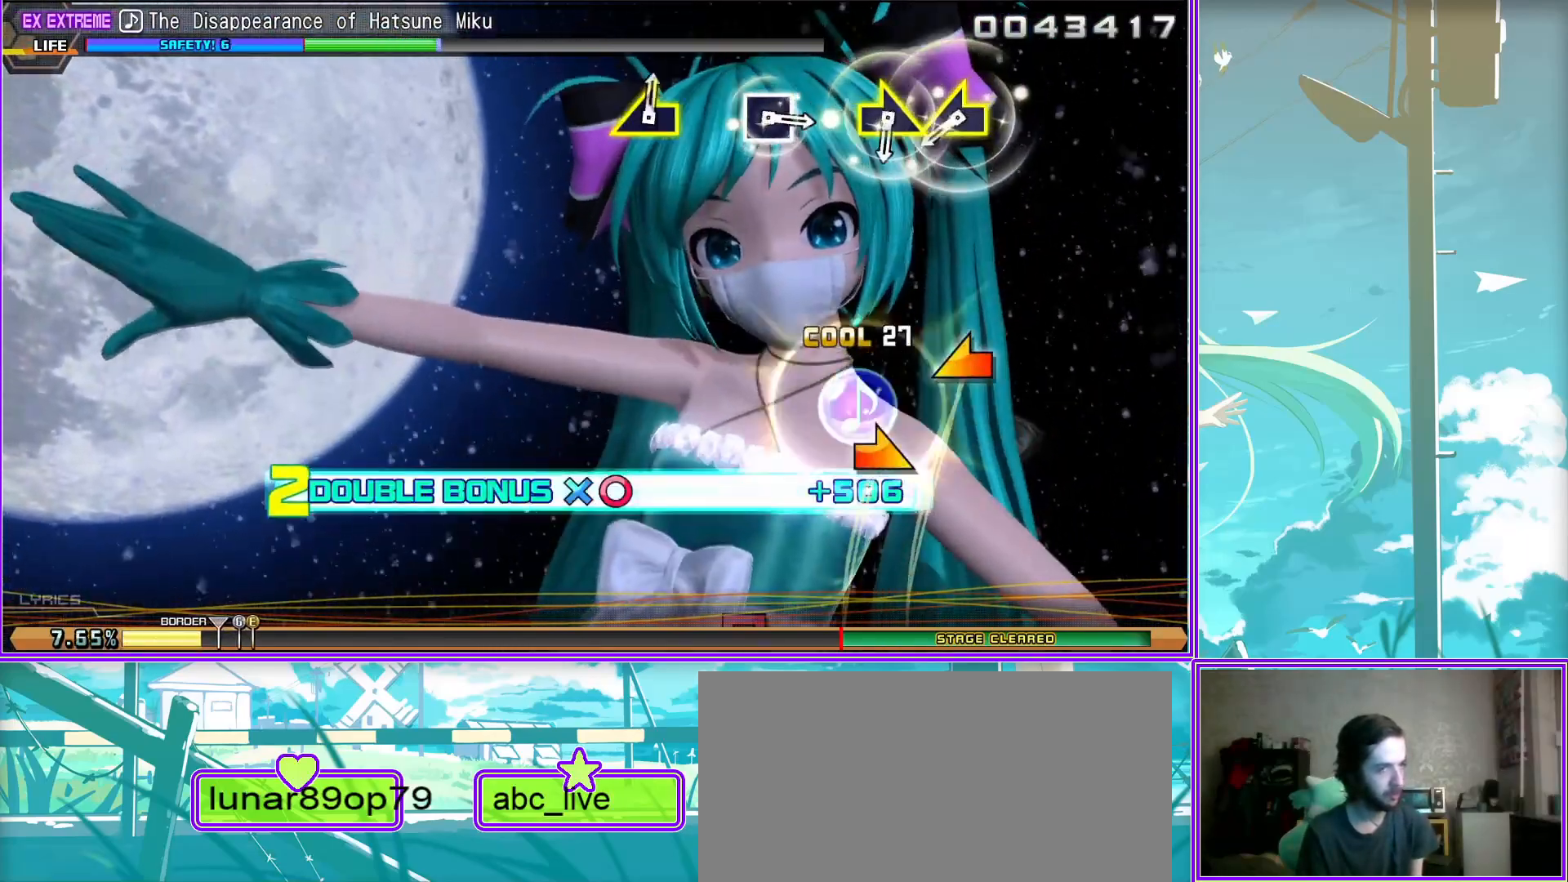
{"buttons": ["R2"], "left_stick": "left", "right_stick": "center", "events": [[100, "left_stick", "center"], [183, "SQUARE", "down"], [317, "SQUARE", "up"], [400, "left_stick", "left"]]}
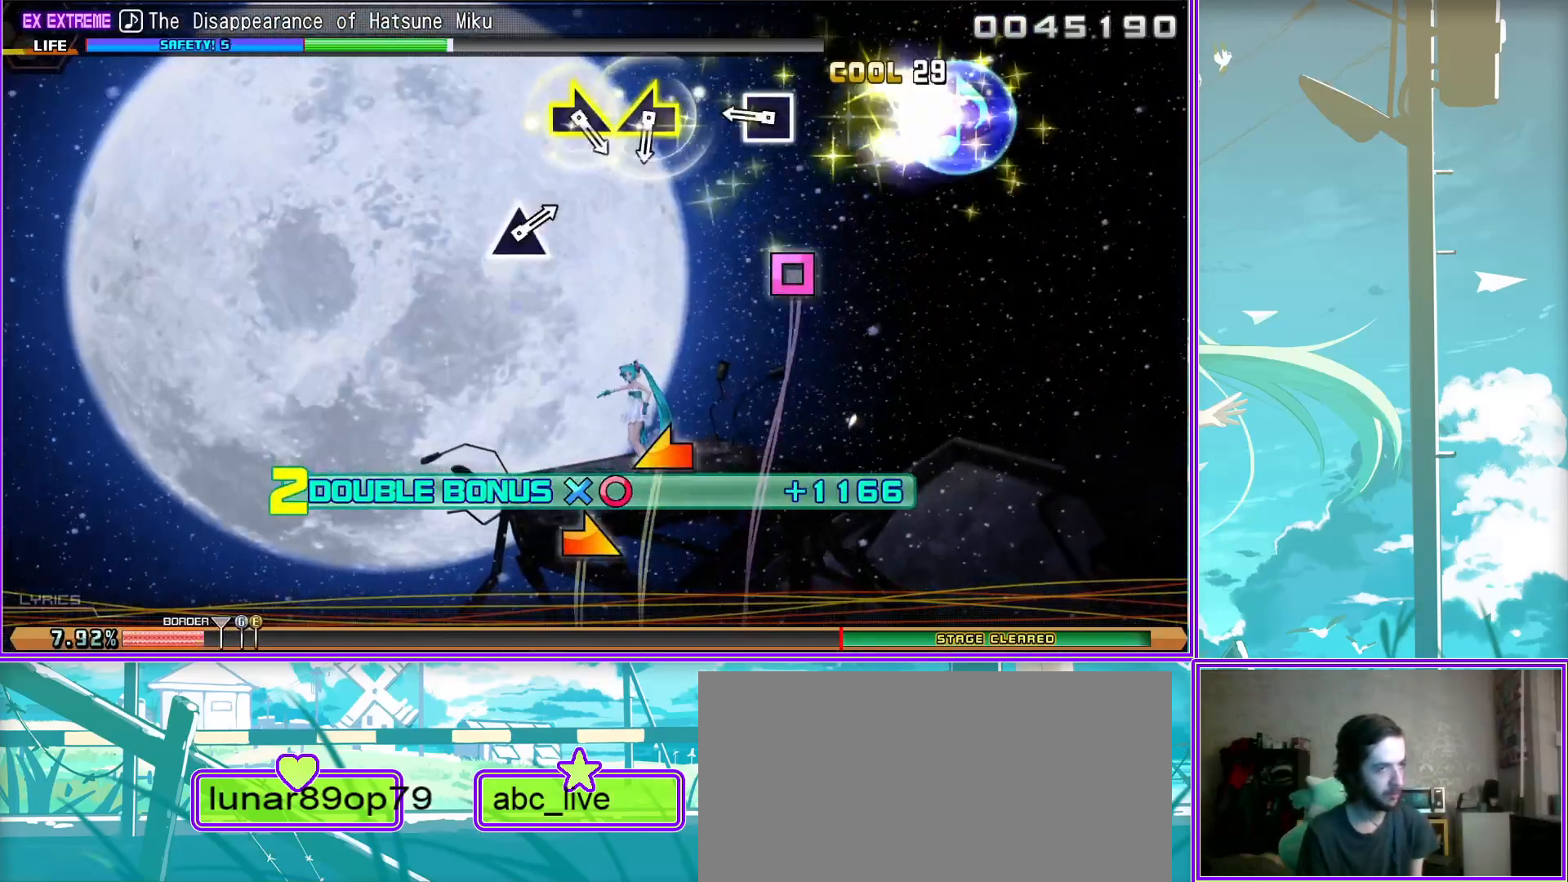
{"buttons": ["R2"], "left_stick": "center", "right_stick": "center", "events": [[100, "left_stick", "right"], [233, "left_stick", "center"], [317, "TRIANGLE", "down"], [450, "TRIANGLE", "up"]]}
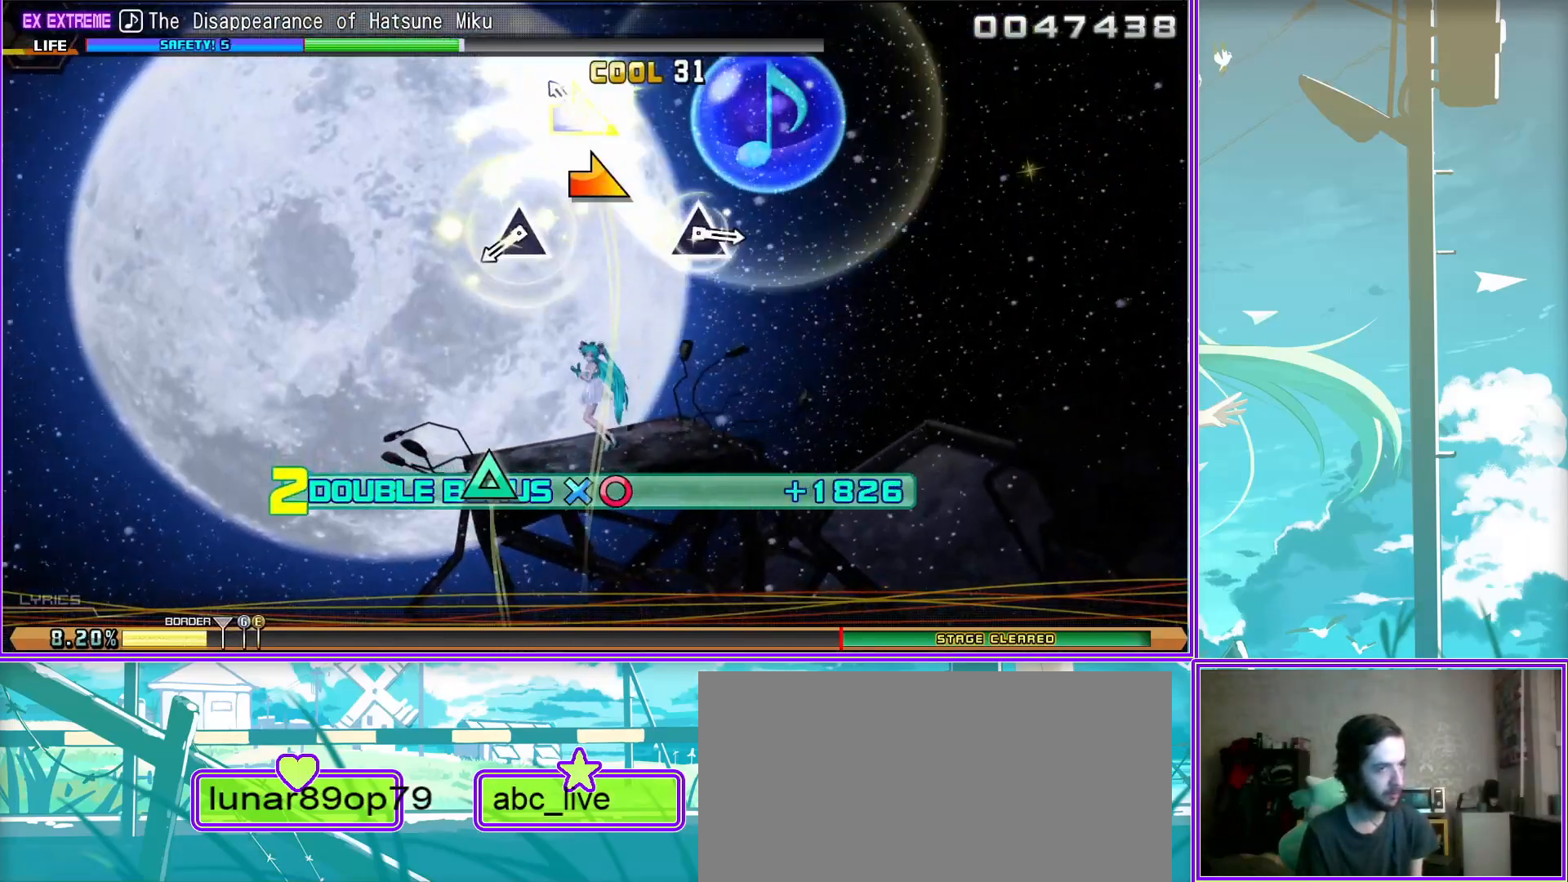
{"buttons": ["R2"], "left_stick": "center", "right_stick": "center", "events": [[167, "TRIANGLE", "down"], [283, "TRIANGLE", "up"]]}
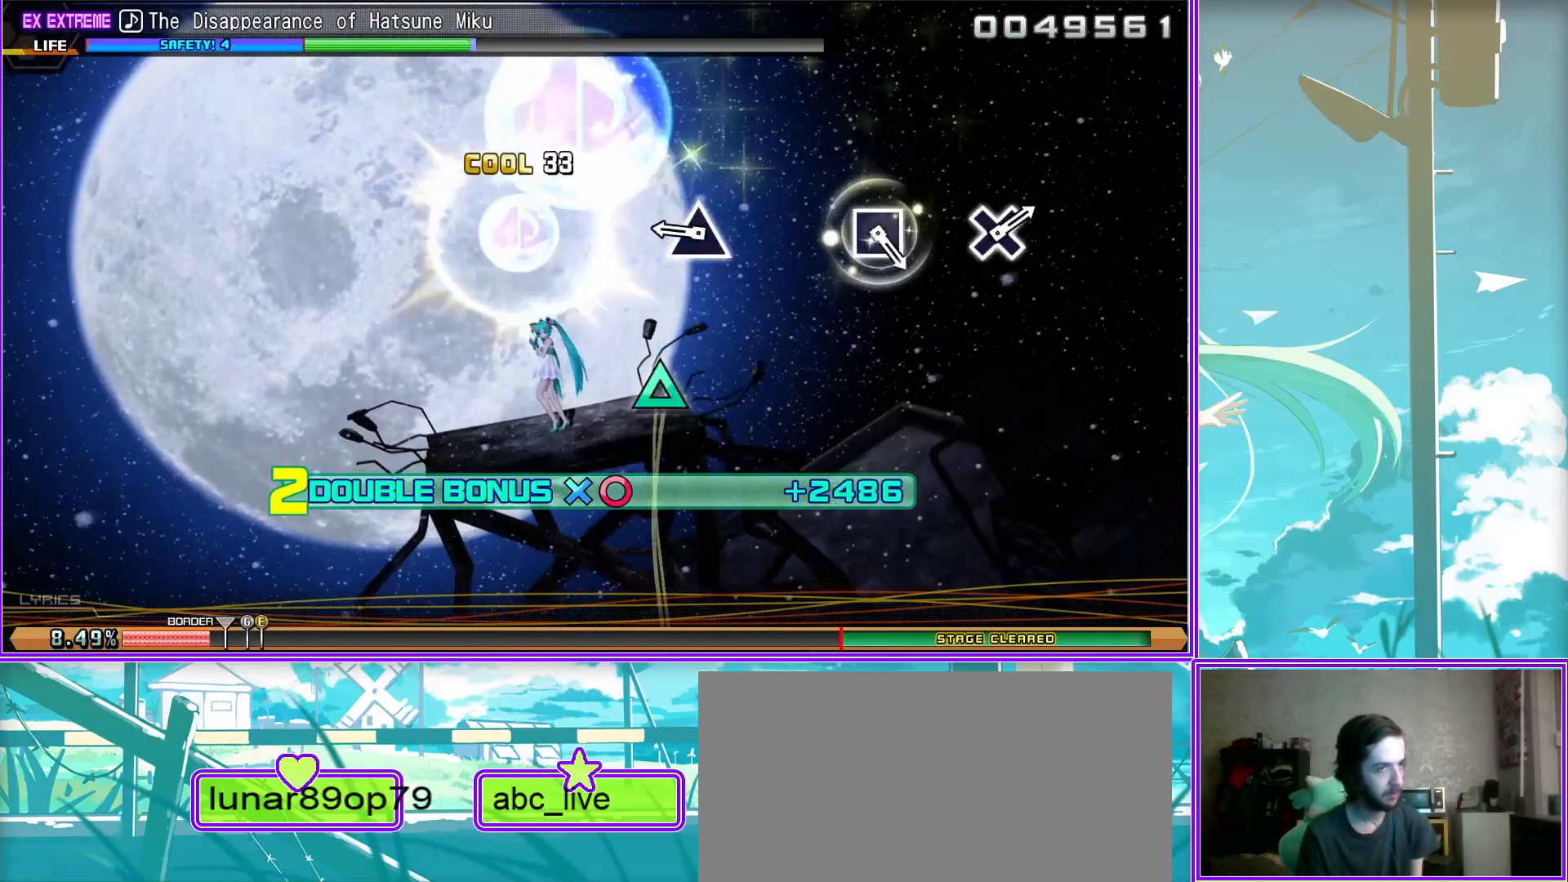
{"buttons": ["R2"], "left_stick": "center", "right_stick": "center", "events": [[50, "SQUARE", "down"], [167, "SQUARE", "up"], [333, "CROSS", "down"], [467, "CROSS", "up"]]}
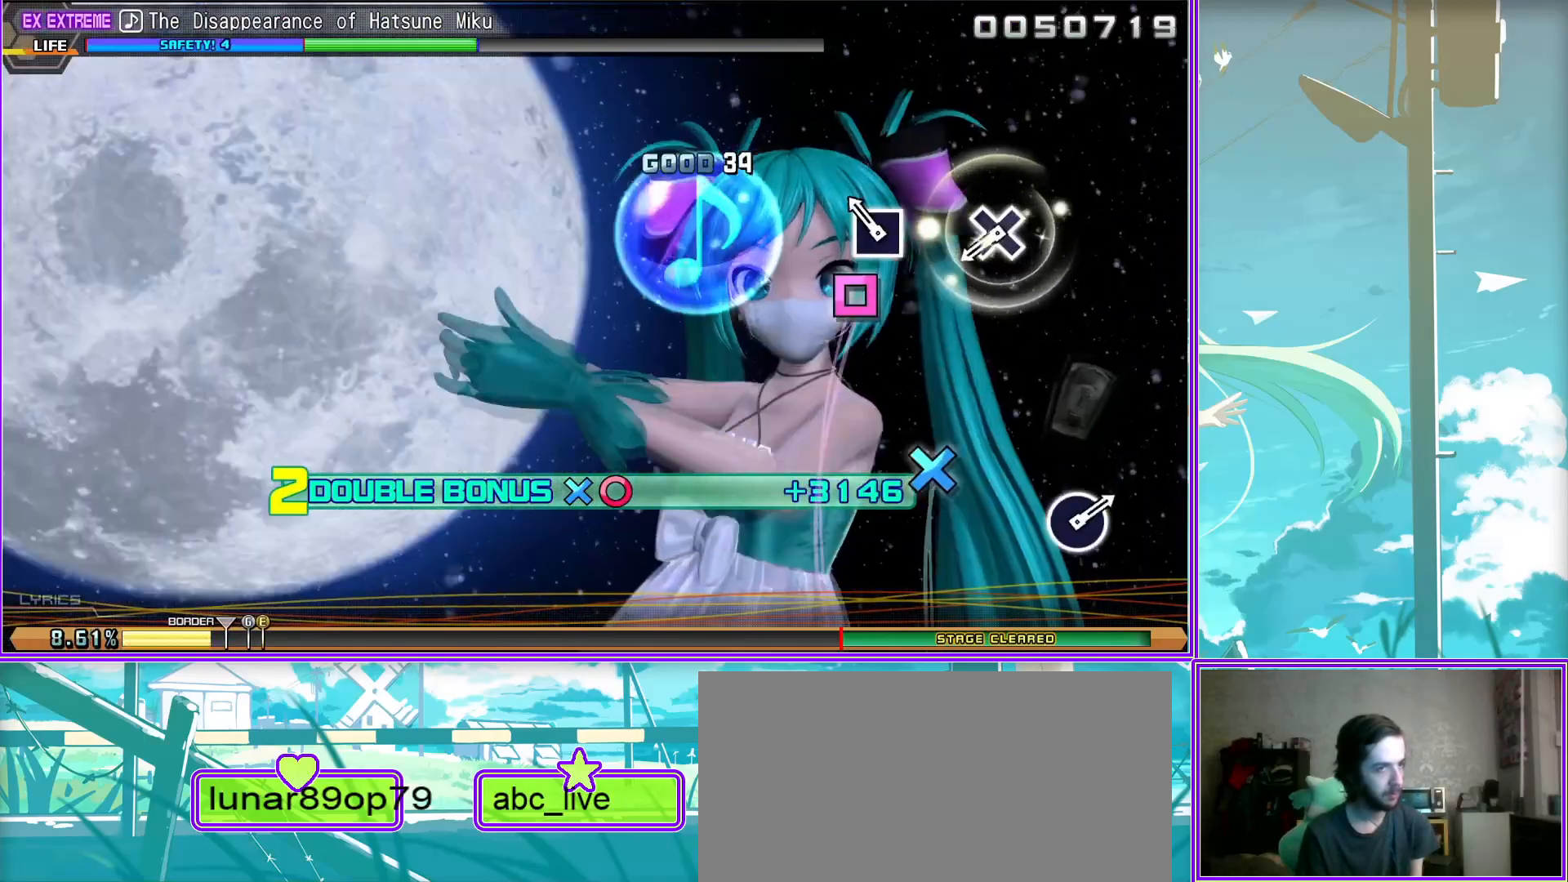
{"buttons": [], "left_stick": "center", "right_stick": "center", "events": [[367, "R2", "up"], [383, "CIRCLE", "down"], [467, "CIRCLE", "up"]]}
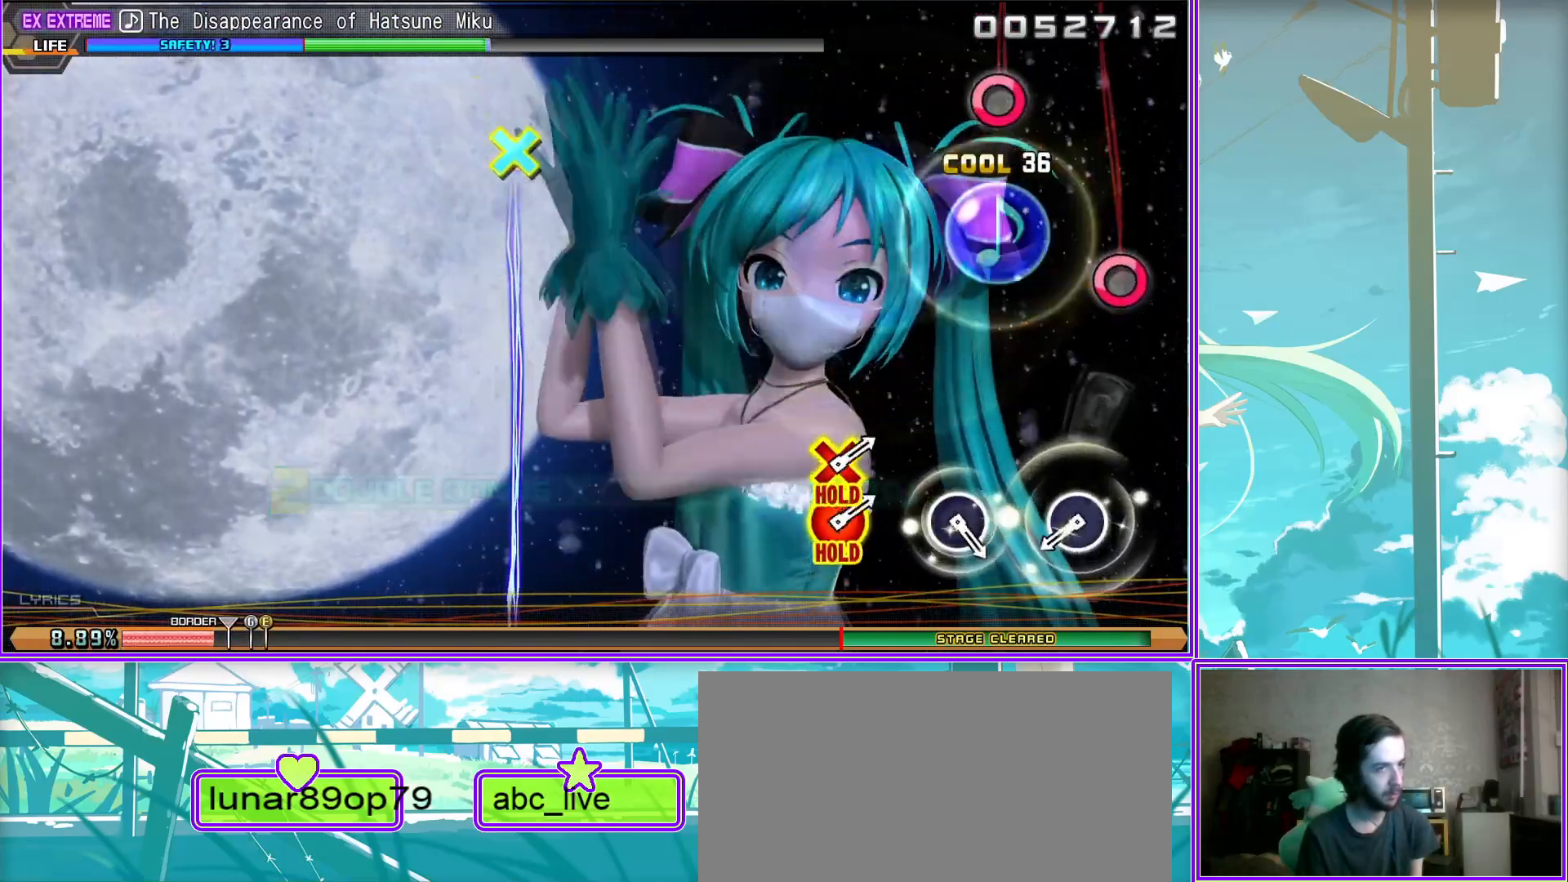
{"buttons": ["CIRCLE", "DPAD_DOWN"], "left_stick": "center", "right_stick": "center", "events": [[83, "CIRCLE", "down"], [217, "CIRCLE", "up"], [283, "DPAD_DOWN", "down"], [317, "CIRCLE", "down"]]}
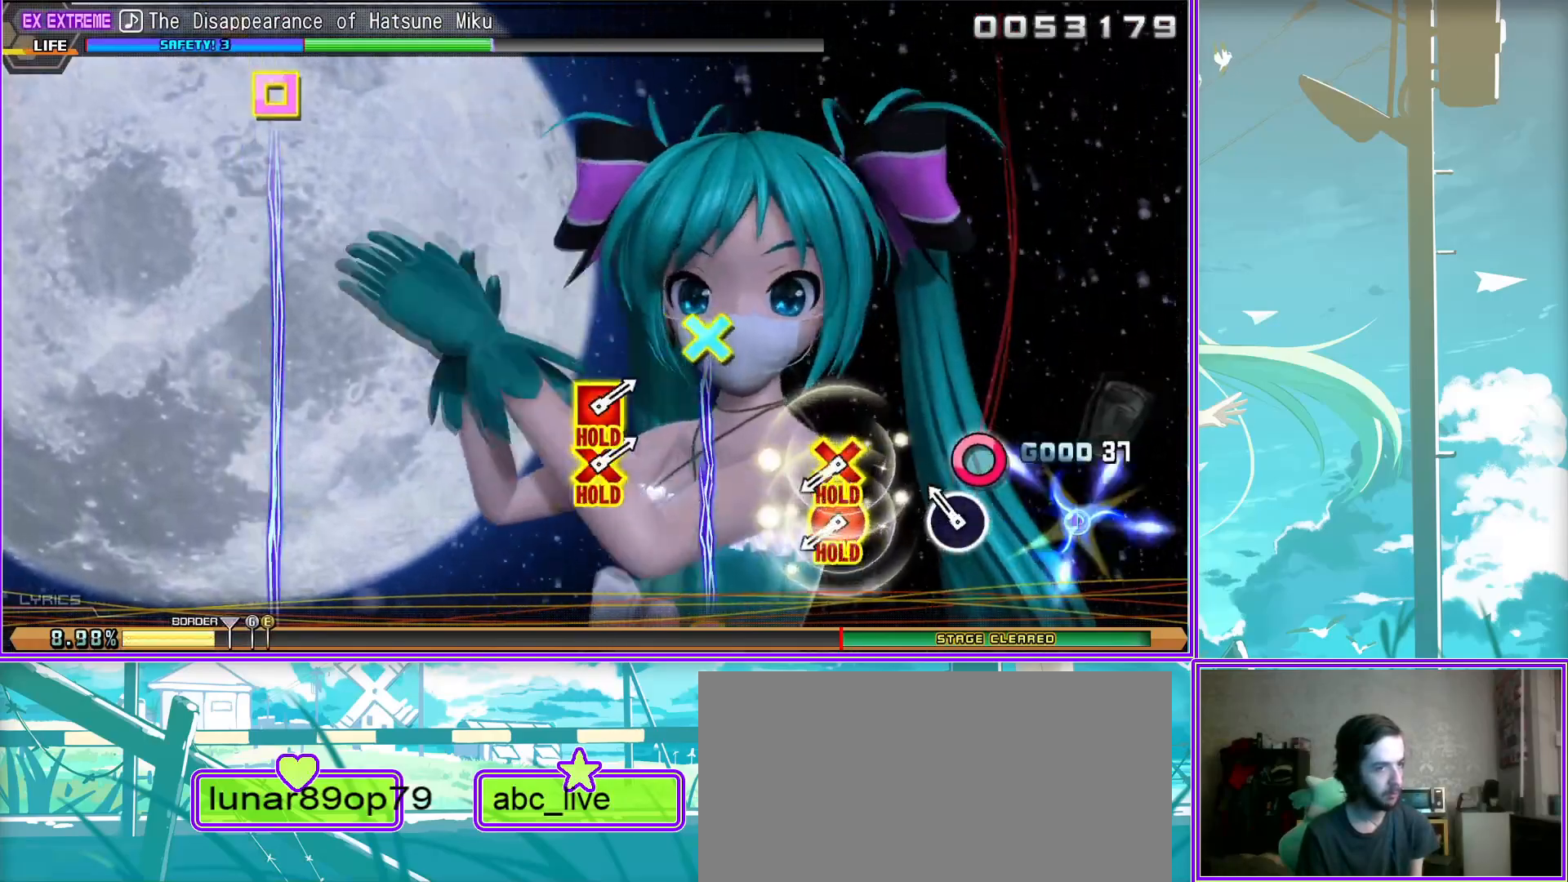
{"buttons": [], "left_stick": "center", "right_stick": "center", "events": [[33, "CIRCLE", "up"], [33, "DPAD_DOWN", "up"], [333, "CROSS", "down"], [333, "DPAD_LEFT", "down"], [483, "CROSS", "up"], [483, "DPAD_LEFT", "up"]]}
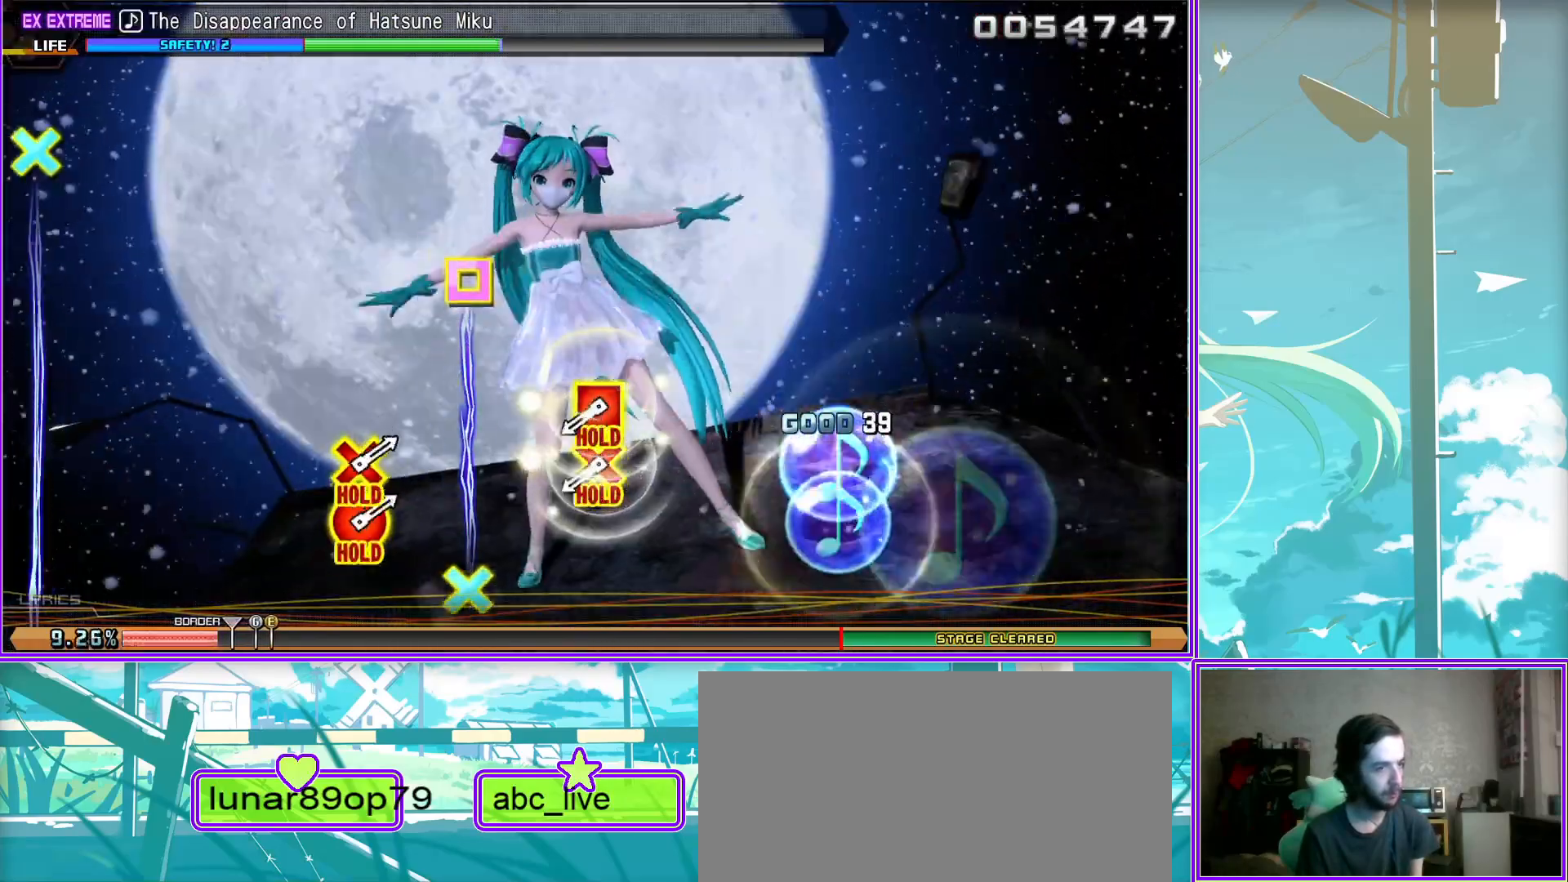
{"buttons": ["CIRCLE"], "left_stick": "center", "right_stick": "center", "events": [[300, "CIRCLE", "down"], [300, "DPAD_DOWN", "down"], [483, "DPAD_DOWN", "up"]]}
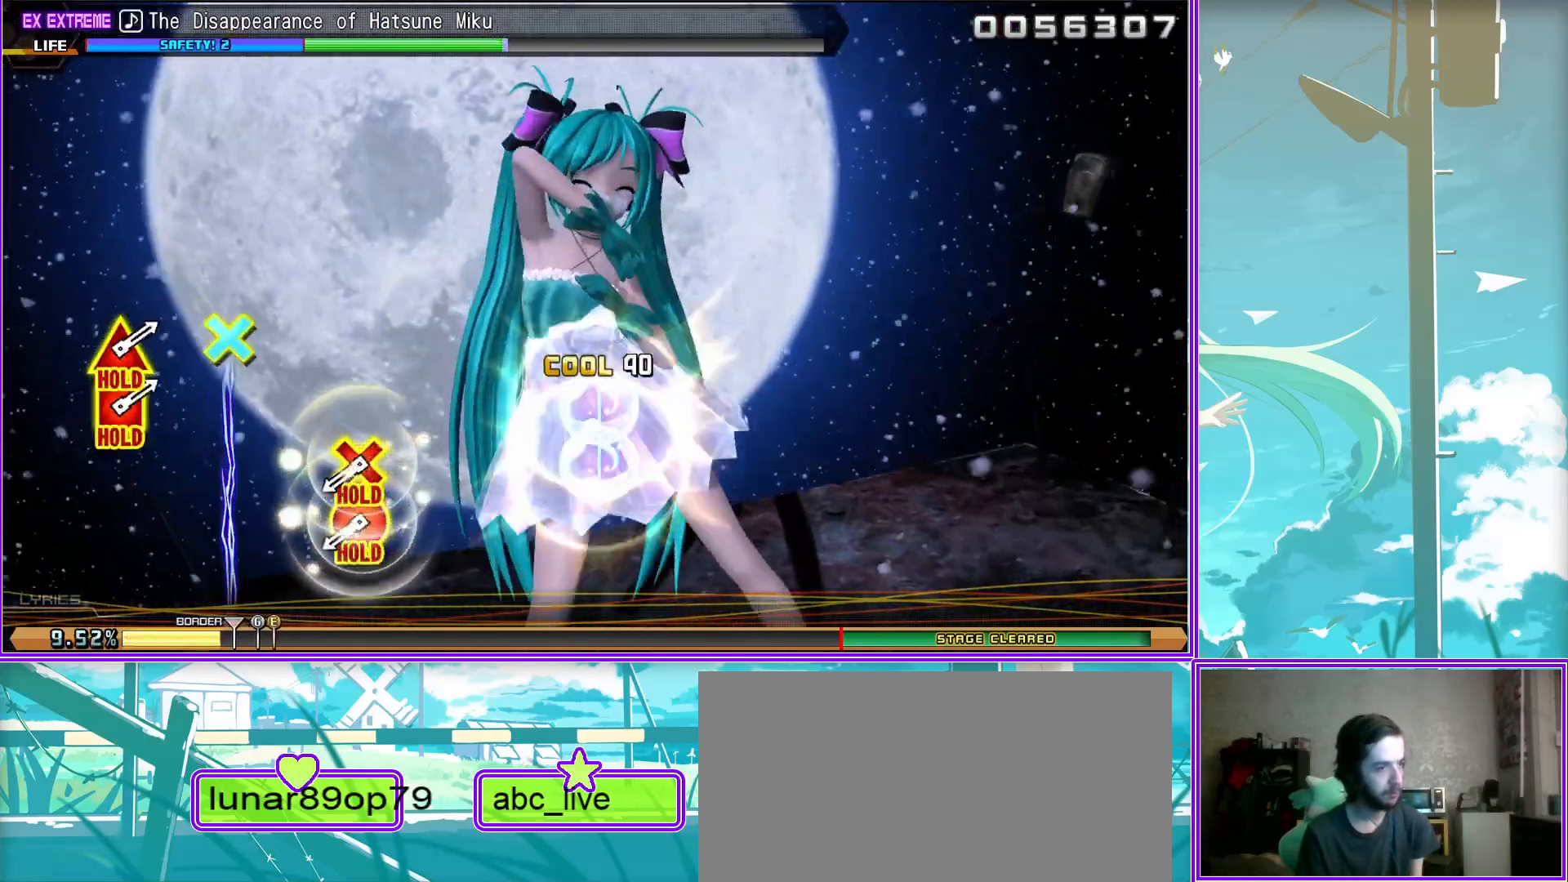
{"buttons": ["TRIANGLE", "DPAD_LEFT"], "left_stick": "center", "right_stick": "center", "events": [[50, "CIRCLE", "up"], [317, "TRIANGLE", "down"], [333, "DPAD_LEFT", "down"]]}
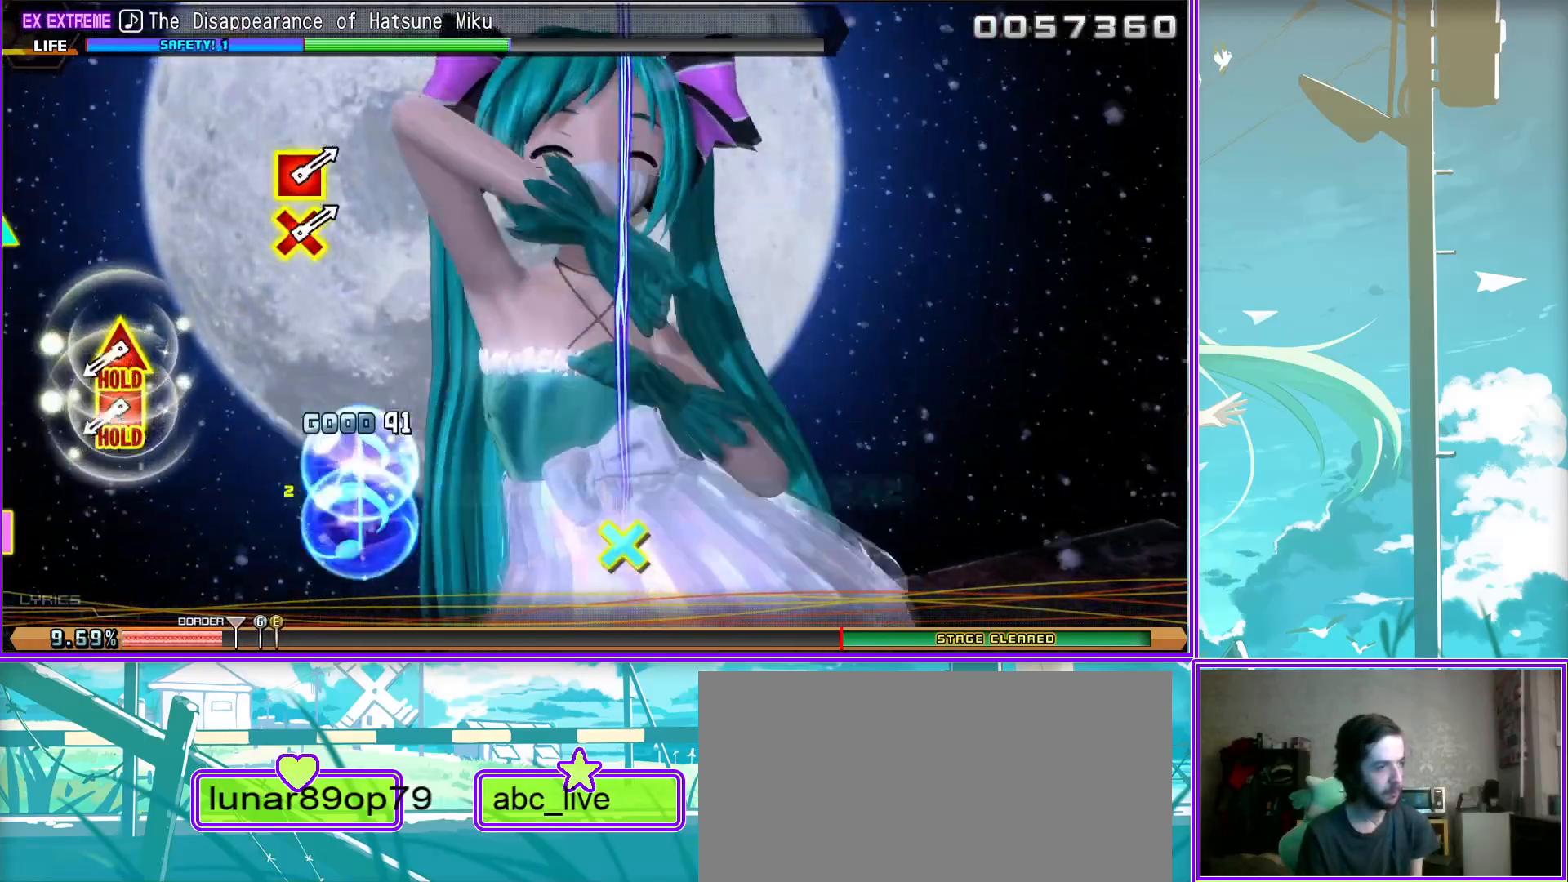
{"buttons": [], "left_stick": "center", "right_stick": "center", "events": [[17, "TRIANGLE", "up"], [250, "DPAD_LEFT", "up"], [350, "CROSS", "down"], [350, "DPAD_LEFT", "down"], [450, "CROSS", "up"], [500, "DPAD_LEFT", "up"]]}
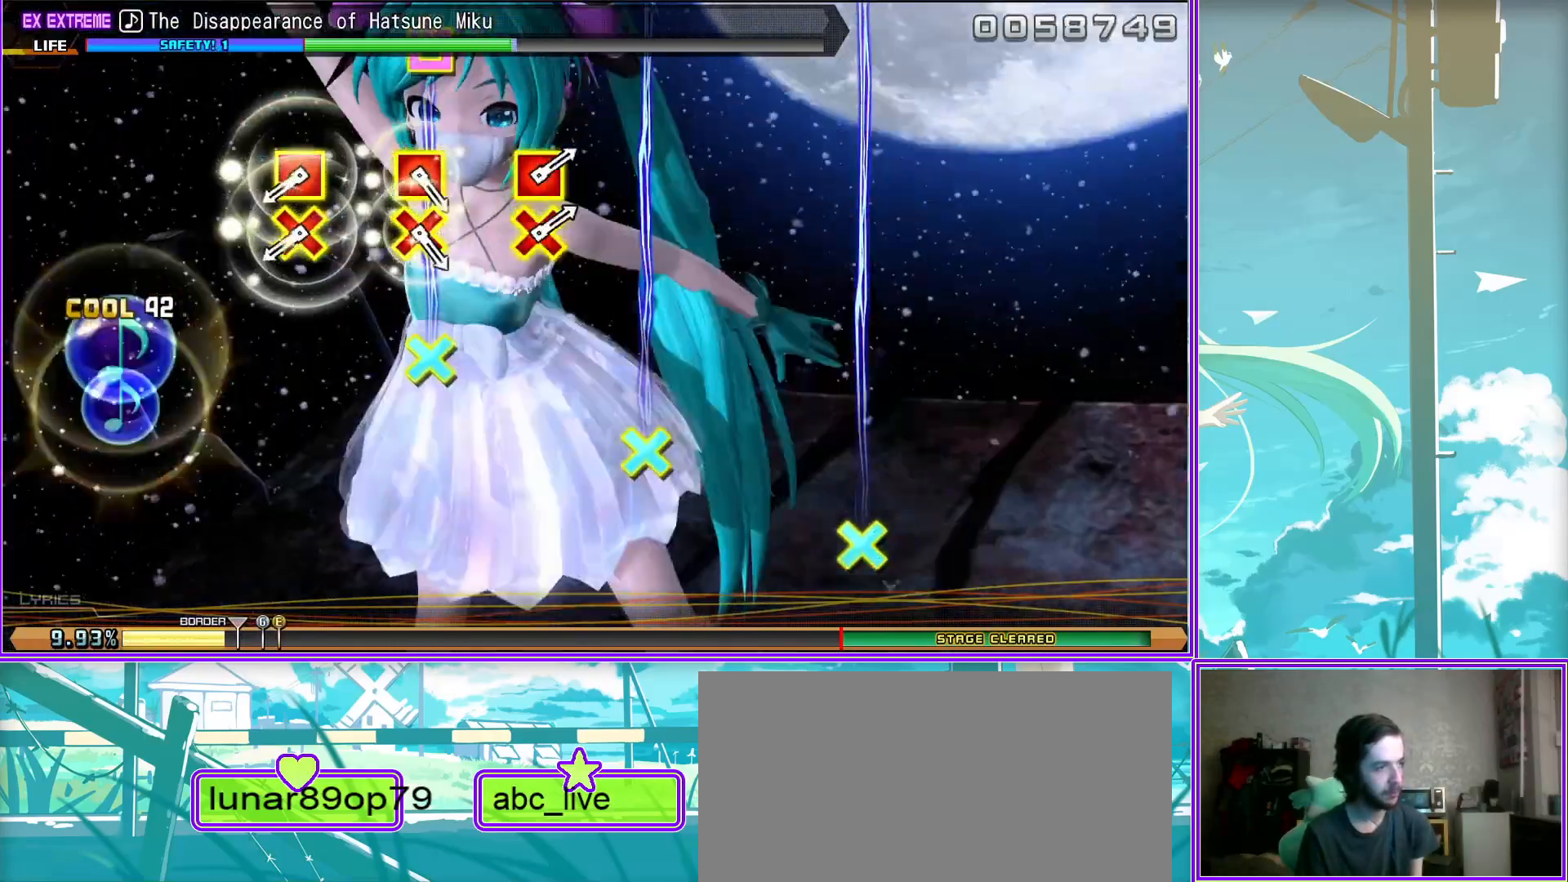
{"buttons": [], "left_stick": "center", "right_stick": "center", "events": [[100, "CROSS", "down"], [100, "DPAD_LEFT", "down"], [233, "CROSS", "up"], [250, "DPAD_LEFT", "up"], [333, "DPAD_LEFT", "down"], [350, "CROSS", "down"], [500, "CROSS", "up"], [500, "DPAD_LEFT", "up"]]}
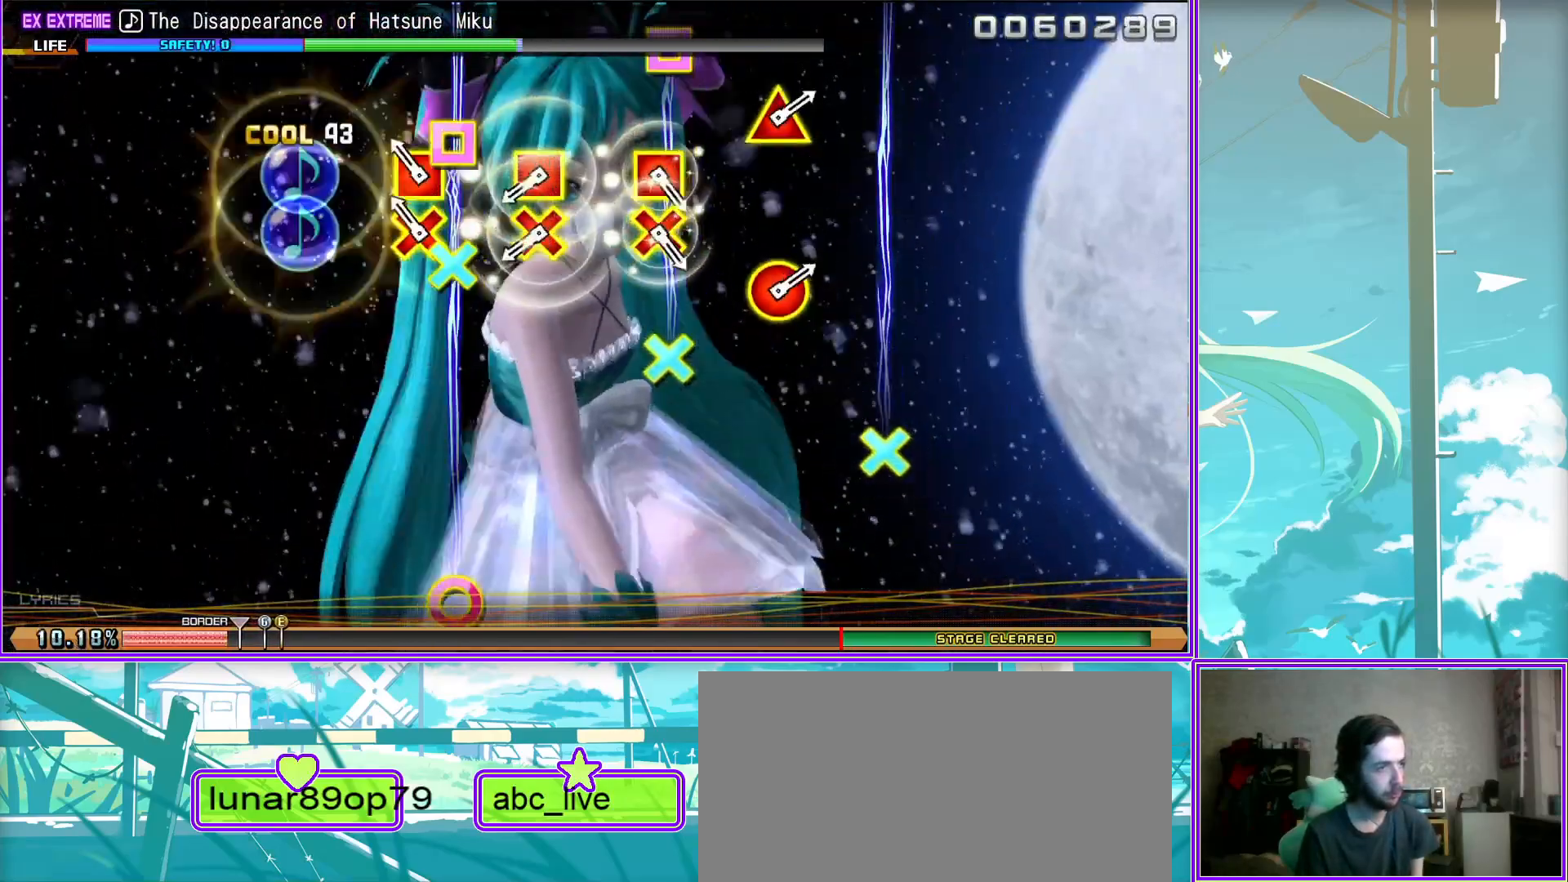
{"buttons": [], "left_stick": "center", "right_stick": "center", "events": [[50, "CROSS", "down"], [83, "DPAD_LEFT", "down"], [183, "CROSS", "up"], [183, "DPAD_LEFT", "up"], [317, "CIRCLE", "down"], [317, "DPAD_UP", "down"], [467, "CIRCLE", "up"], [467, "DPAD_UP", "up"]]}
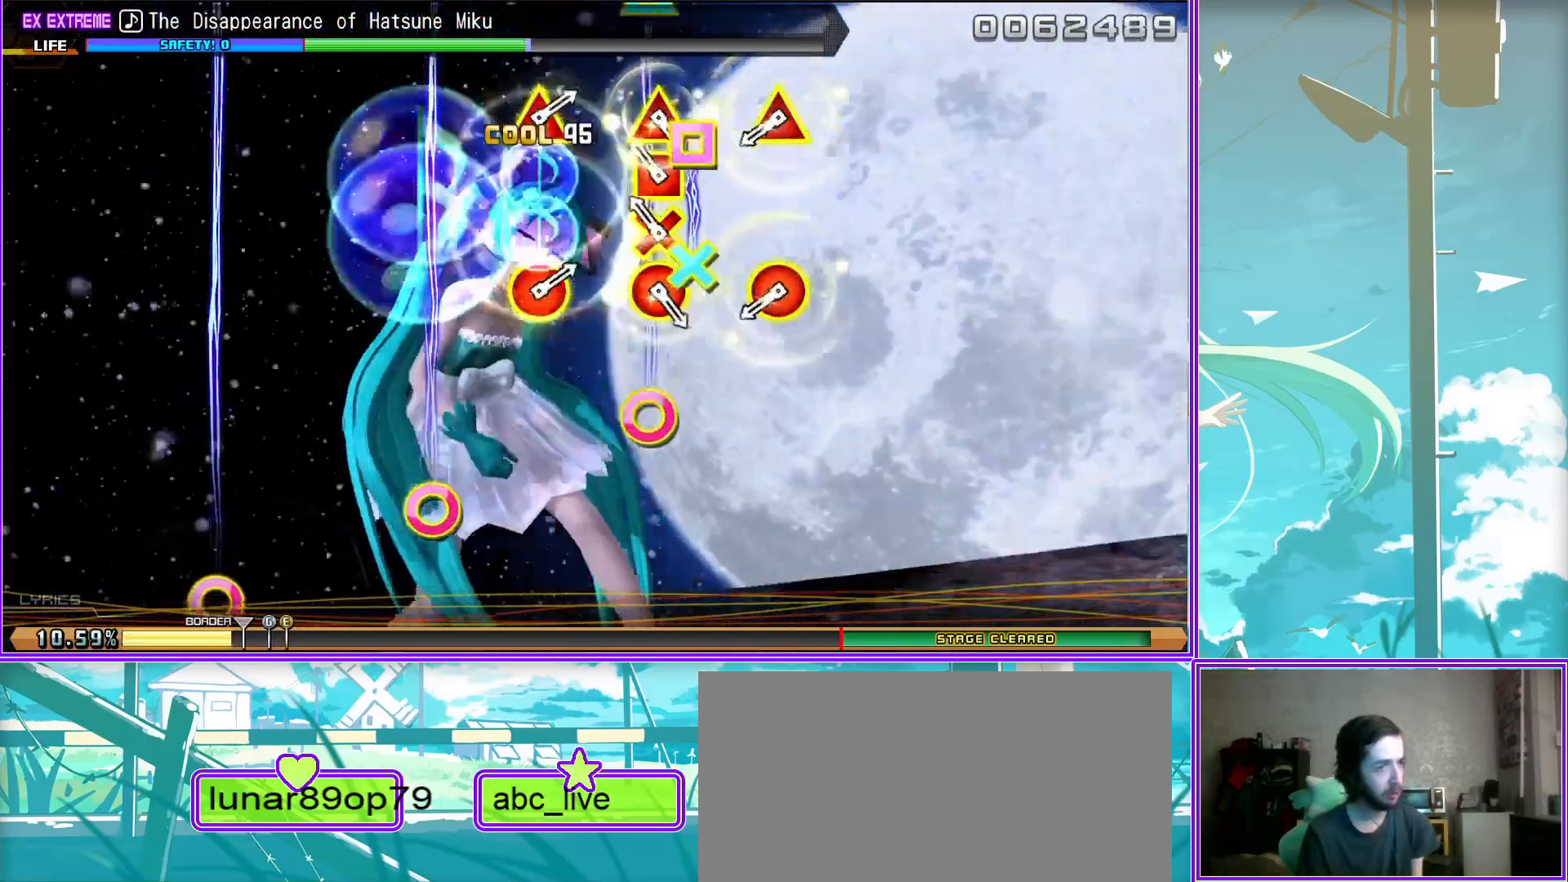
{"buttons": [], "left_stick": "center", "right_stick": "center", "events": [[83, "CIRCLE", "down"], [100, "DPAD_UP", "down"], [217, "CIRCLE", "up"], [250, "DPAD_UP", "up"], [333, "DPAD_UP", "down"], [367, "CIRCLE", "down"], [450, "DPAD_UP", "up"], [500, "CIRCLE", "up"]]}
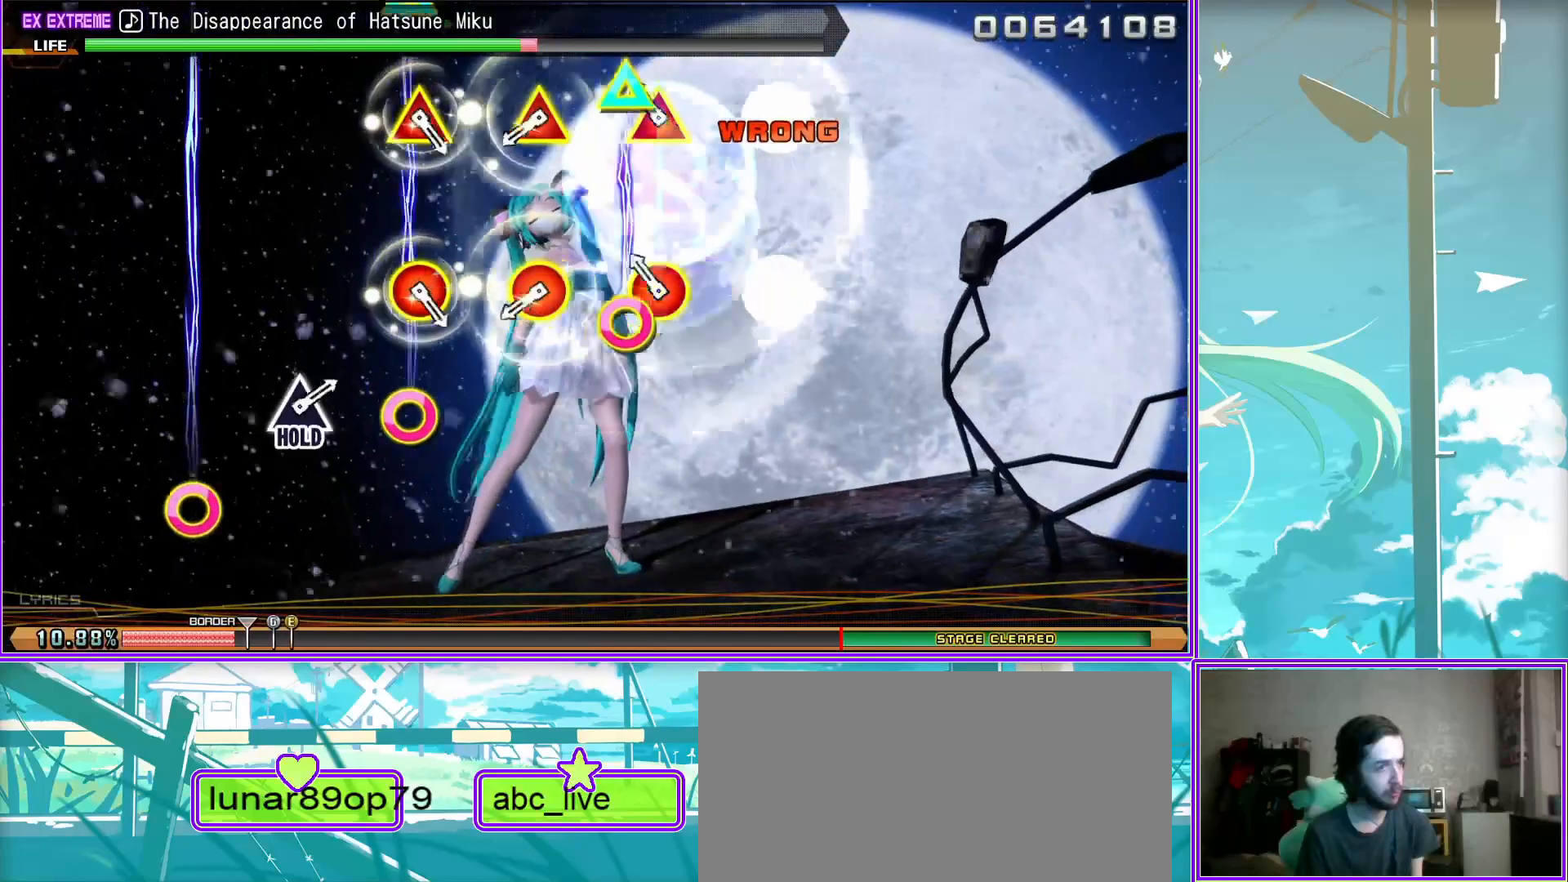
{"buttons": ["TRIANGLE"], "left_stick": "center", "right_stick": "center", "events": [[83, "DPAD_UP", "down"], [133, "CIRCLE", "down"], [217, "DPAD_UP", "up"], [267, "CIRCLE", "up"], [317, "TRIANGLE", "down"]]}
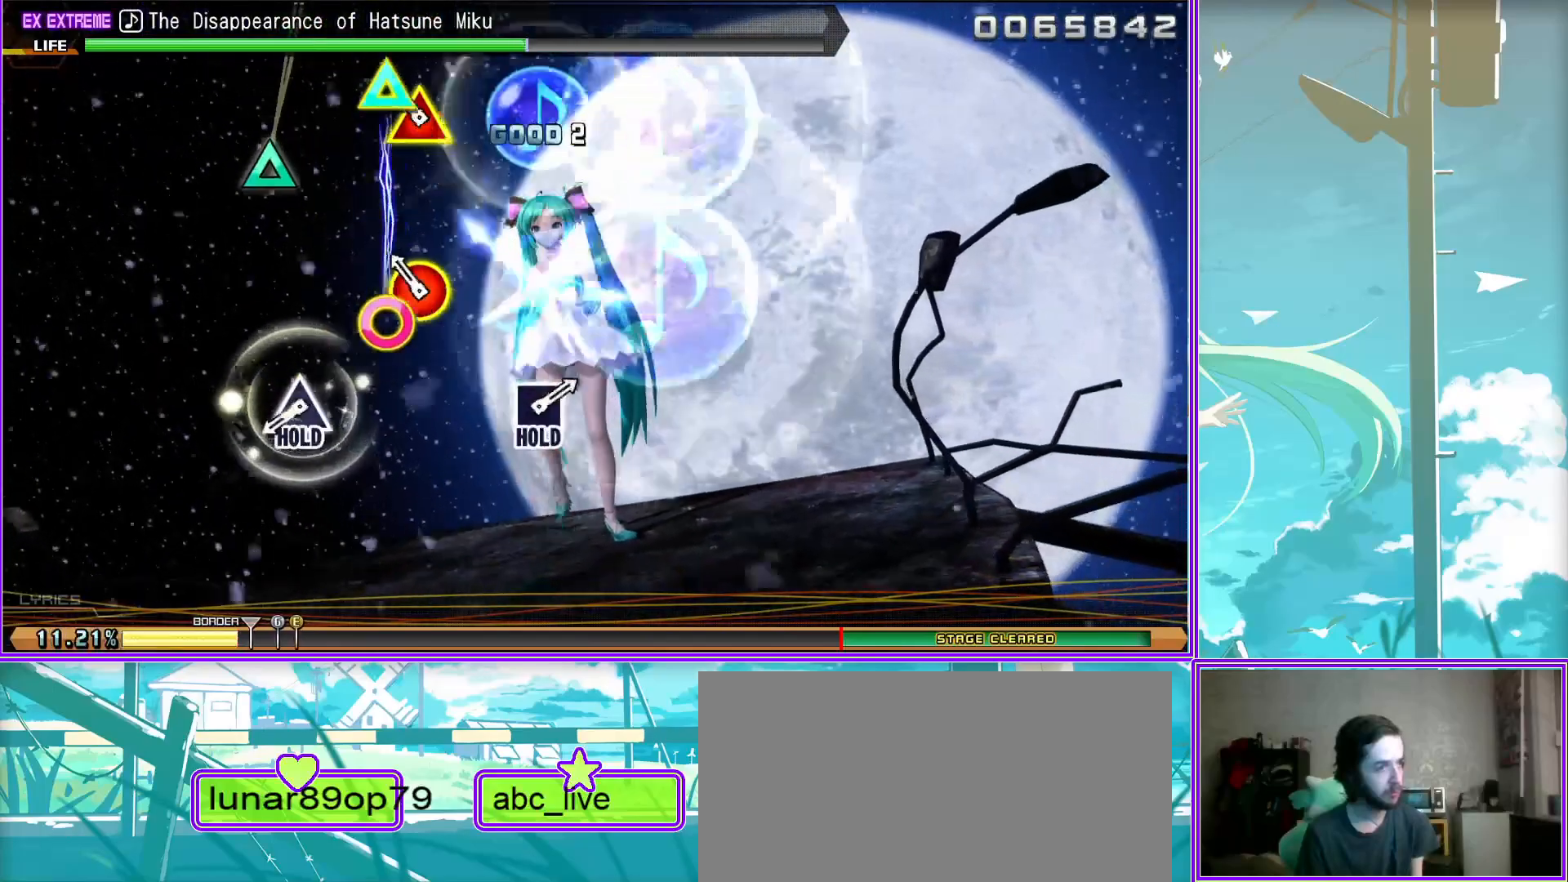
{"buttons": ["L2", "DPAD_LEFT"], "left_stick": "center", "right_stick": "center", "events": [[317, "DPAD_LEFT", "down"], [483, "L2", "down"], [500, "TRIANGLE", "up"]]}